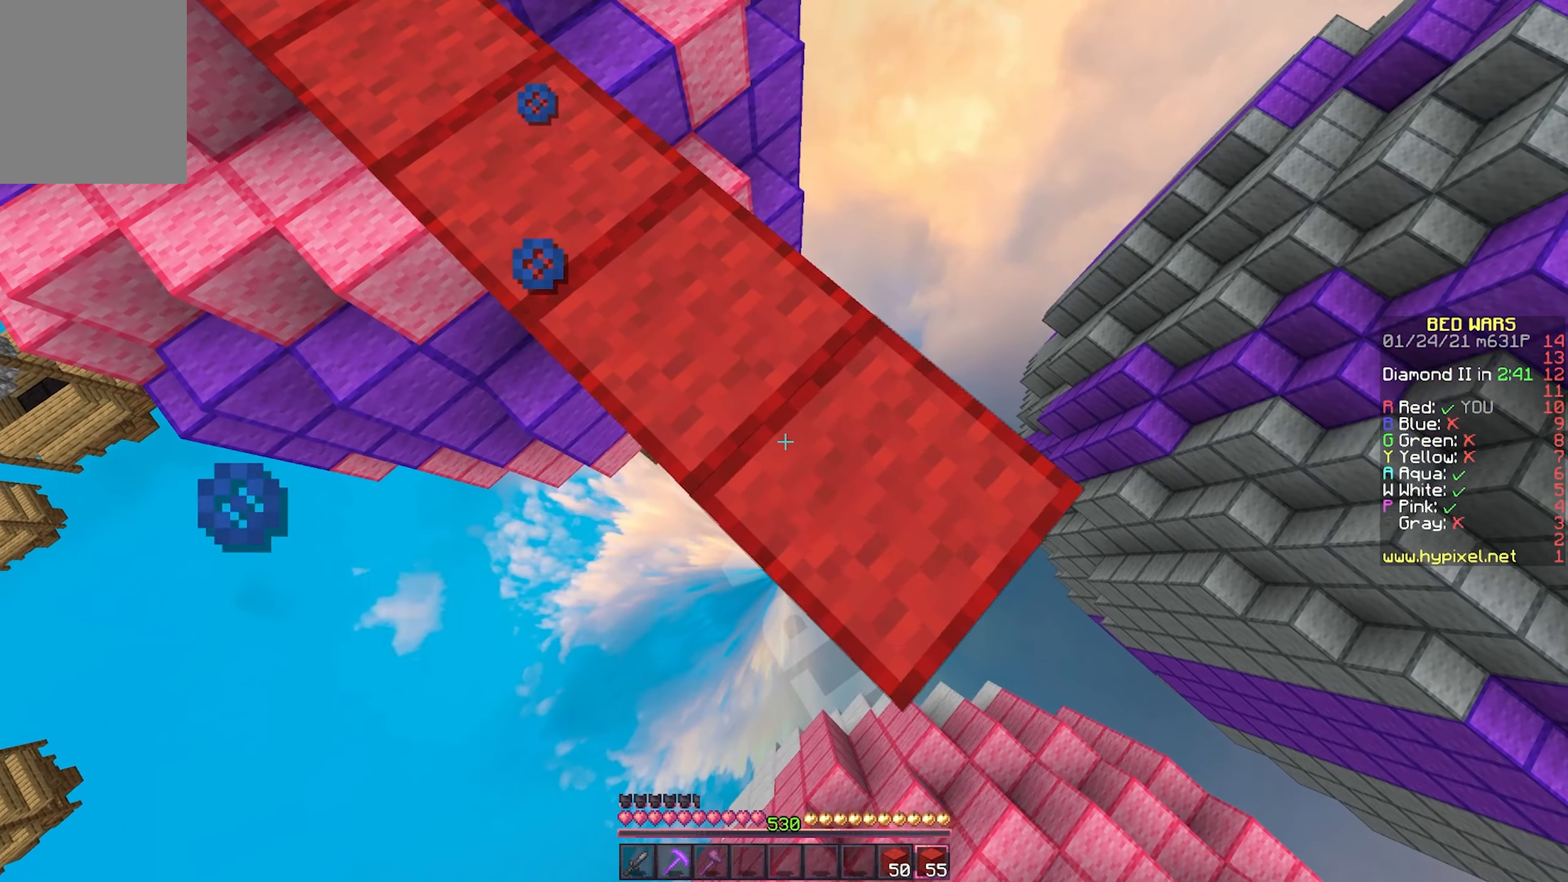
Gameplay with keyboard and mouse; each line is a JSON object with the keys and mouse buttons held at the frame after it. "events" lists presses ("down") and releases ("up") of "a", "d", "s", "w", "mouse_left" and "mouse_right" between this image and that frame as [ms after this image, input, new state], when the widget could be followed in between. "mouse_left", "mouse_right" = the "left", "right" buttons of the "mouse" list. No other keys are recorded. Fast repeated clicks can show as one long hold. Mouse movement is not recorded.
{"keys": ["d", "s"], "mouse": ["right"], "events": [[50, "mouse_right", "up"], [217, "mouse_right", "down"], [333, "mouse_right", "up"], [500, "mouse_right", "down"]]}
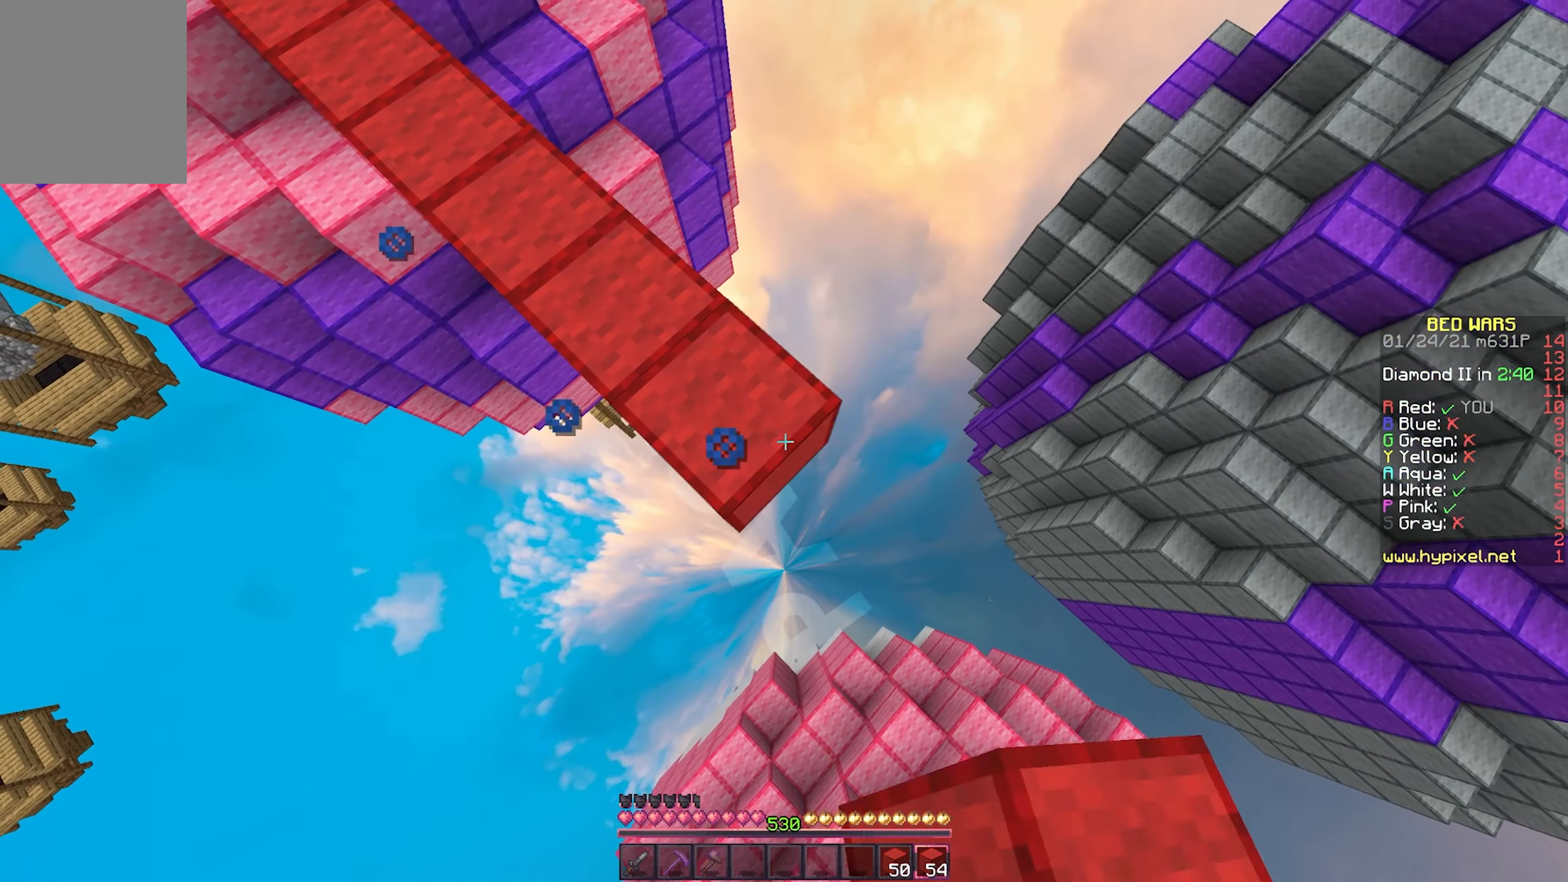
{"keys": ["d", "s"], "mouse": ["right"], "events": [[100, "mouse_right", "up"], [217, "mouse_right", "down"], [333, "mouse_right", "up"], [450, "mouse_right", "down"]]}
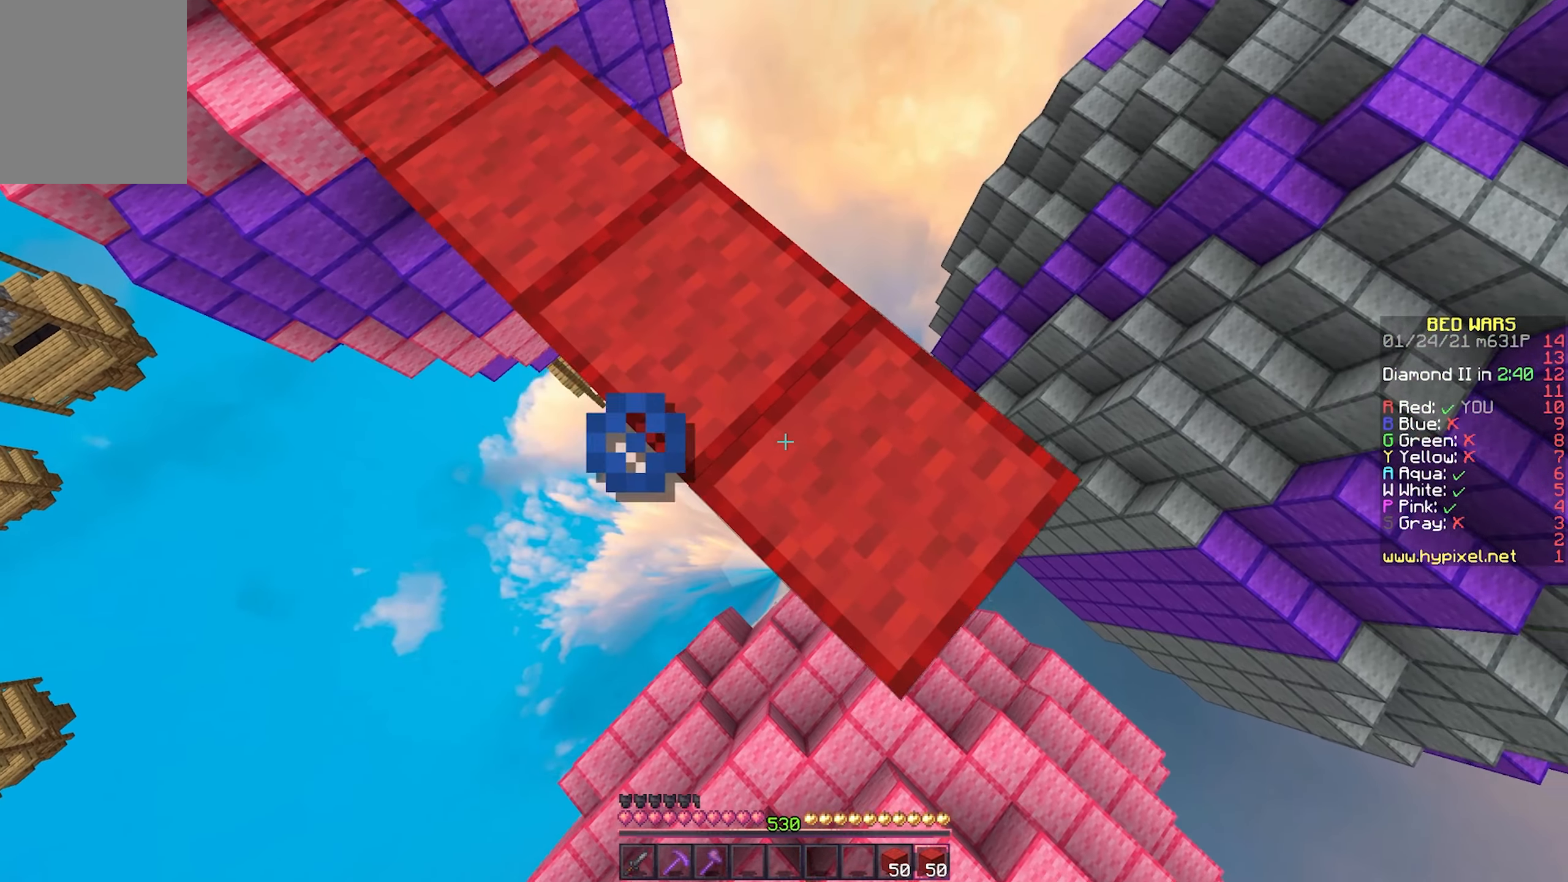
{"keys": ["d", "s"], "mouse": [], "events": [[33, "mouse_right", "up"], [167, "mouse_right", "down"], [250, "mouse_right", "up"], [383, "mouse_right", "down"], [500, "mouse_right", "up"]]}
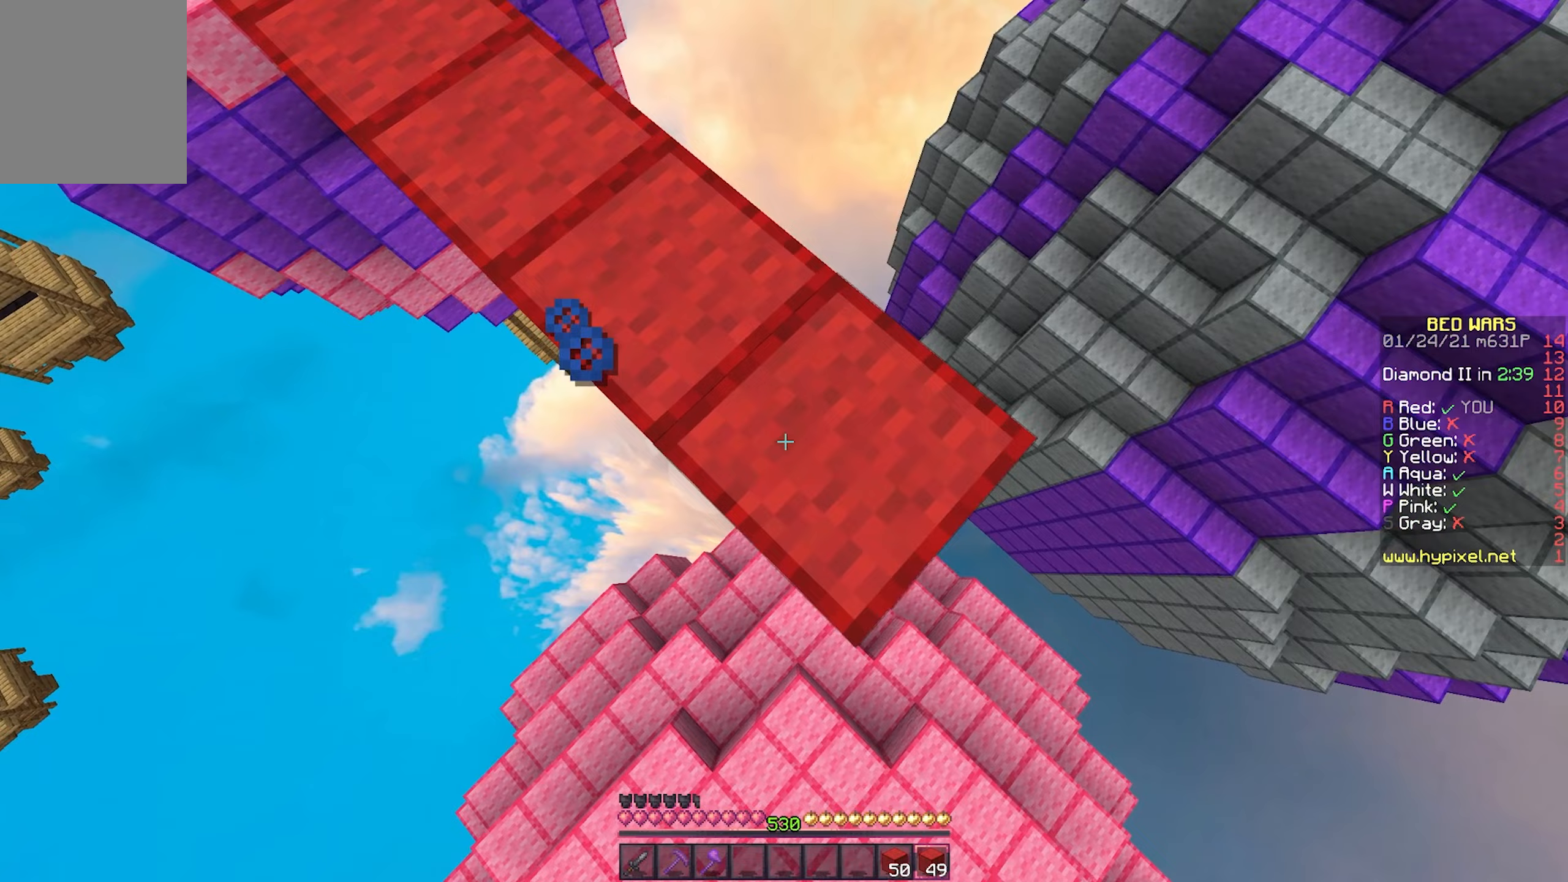
{"keys": ["d", "s"], "mouse": [], "events": [[117, "mouse_right", "down"], [217, "mouse_right", "up"], [333, "mouse_right", "down"], [433, "mouse_right", "up"]]}
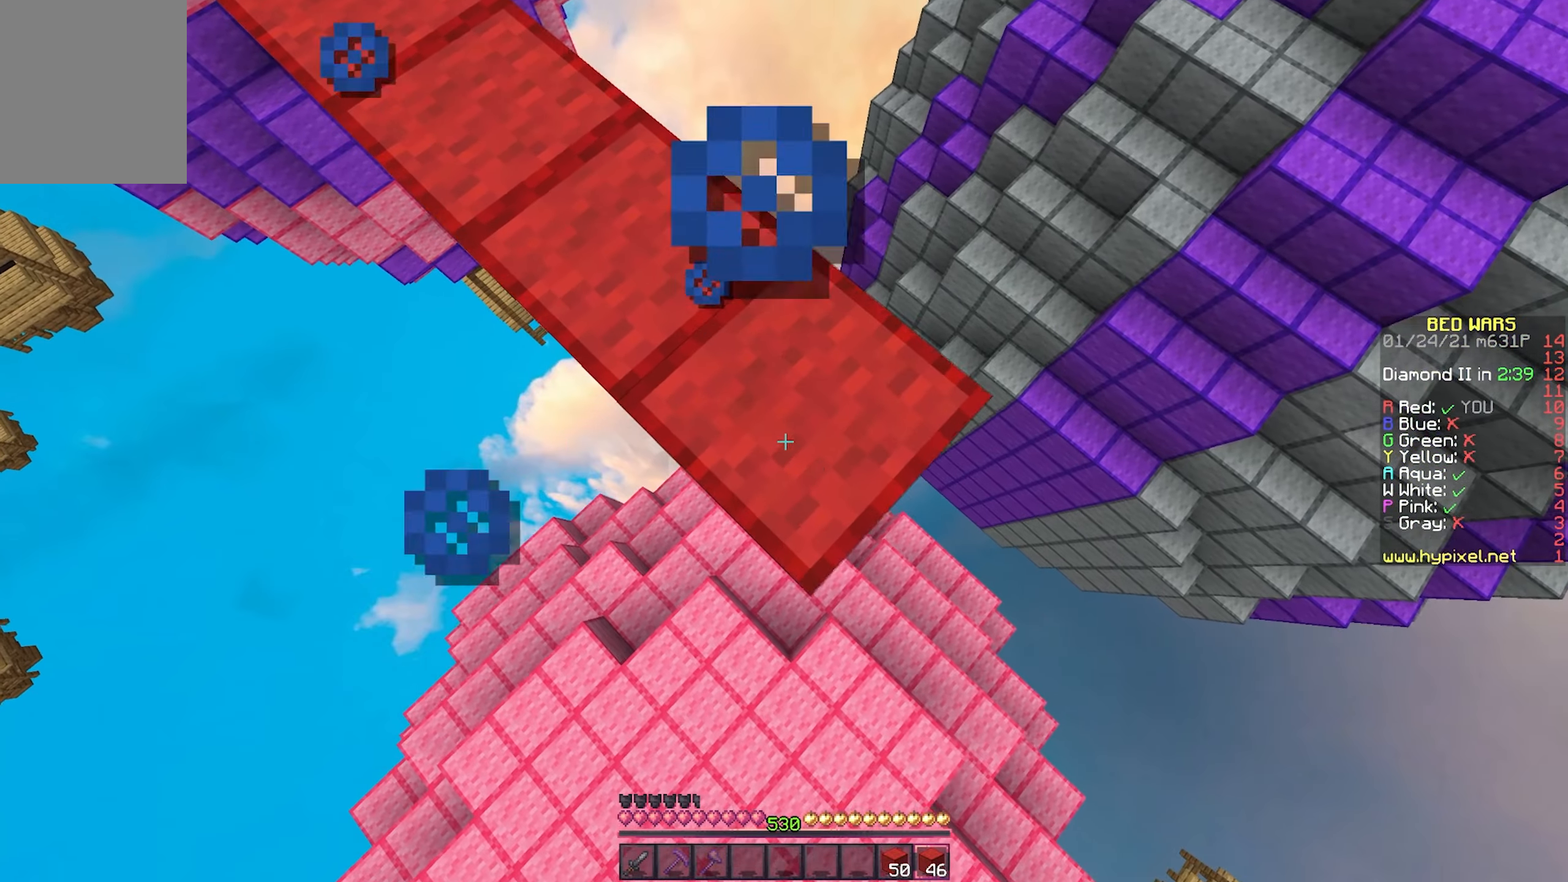
{"keys": ["d", "s"], "mouse": [], "events": [[67, "mouse_right", "down"], [233, "mouse_right", "up"], [417, "mouse_right", "down"], [500, "mouse_right", "up"]]}
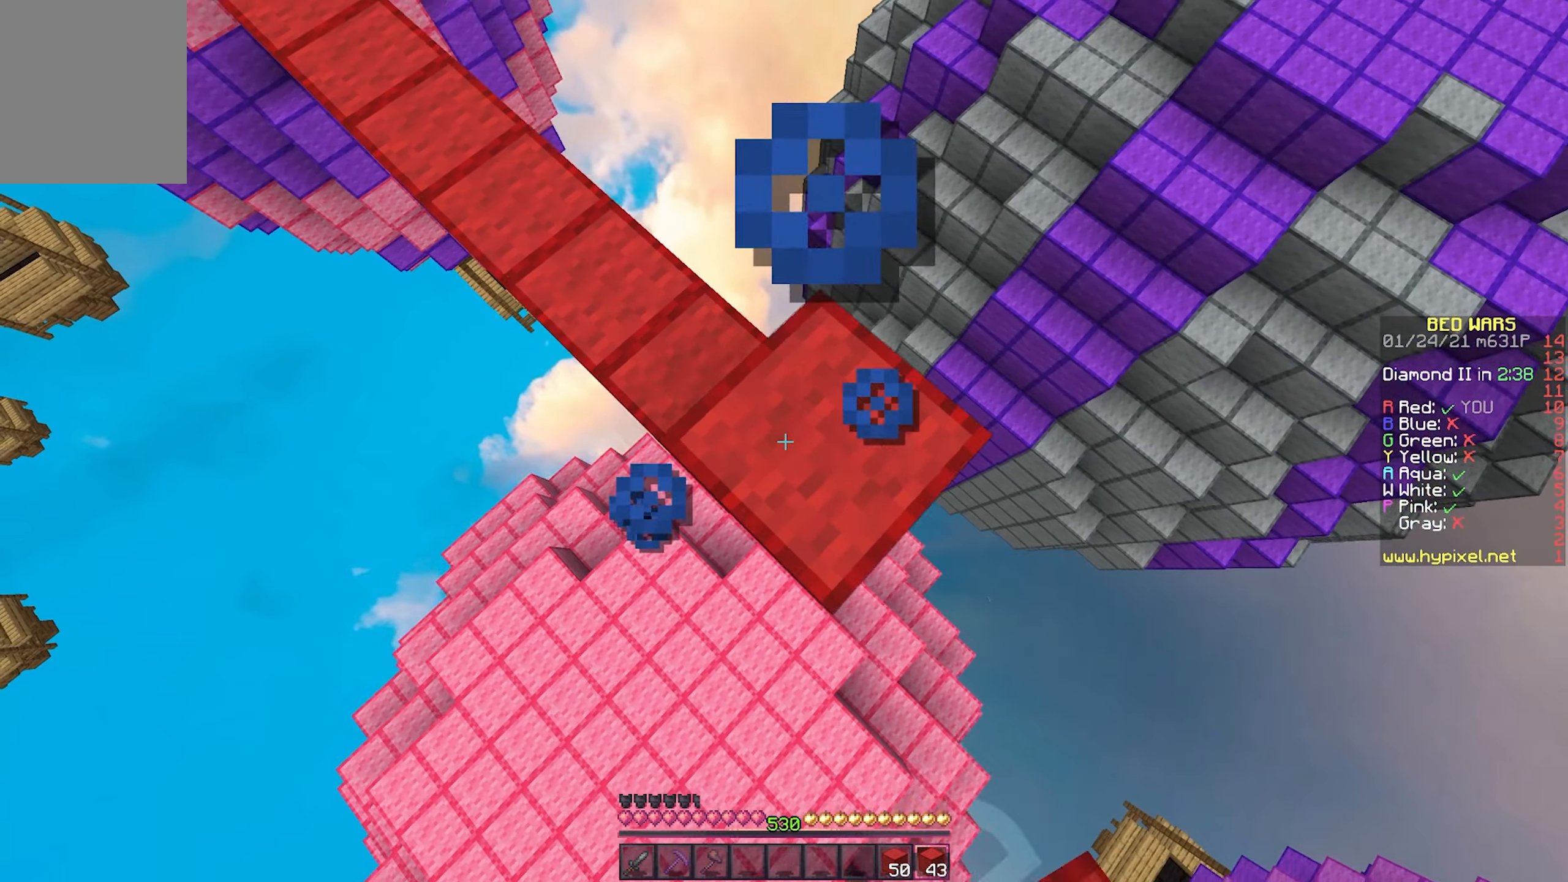
{"keys": ["d", "s"], "mouse": [], "events": [[117, "mouse_right", "down"], [217, "mouse_right", "up"], [333, "mouse_right", "down"], [433, "mouse_right", "up"]]}
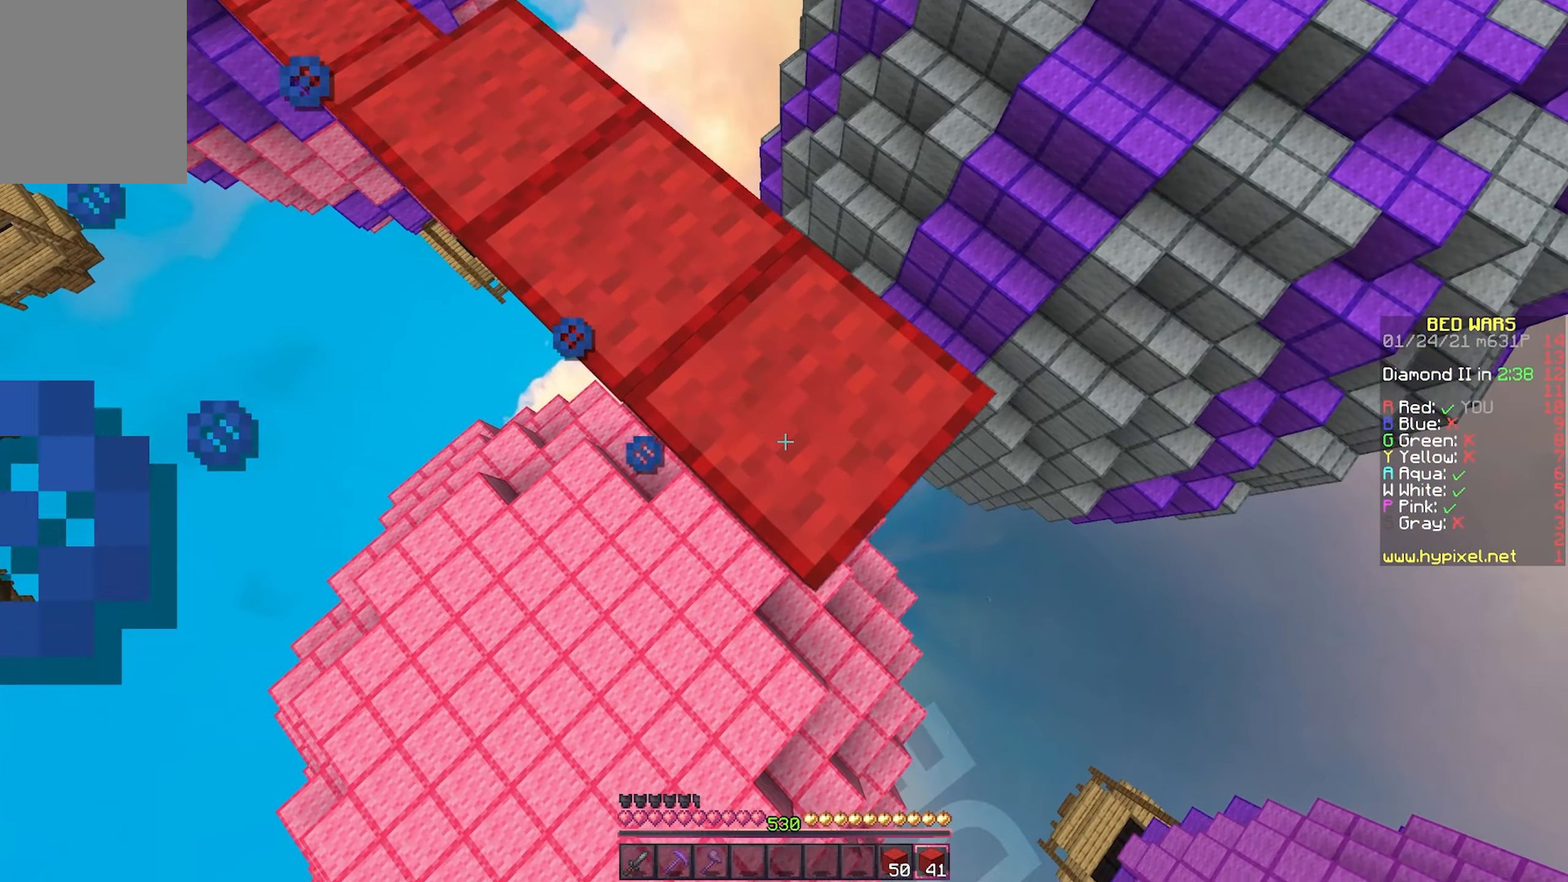
{"keys": ["d", "s"], "mouse": [], "events": [[50, "mouse_right", "down"], [117, "mouse_right", "up"], [283, "mouse_right", "down"], [367, "mouse_right", "up"]]}
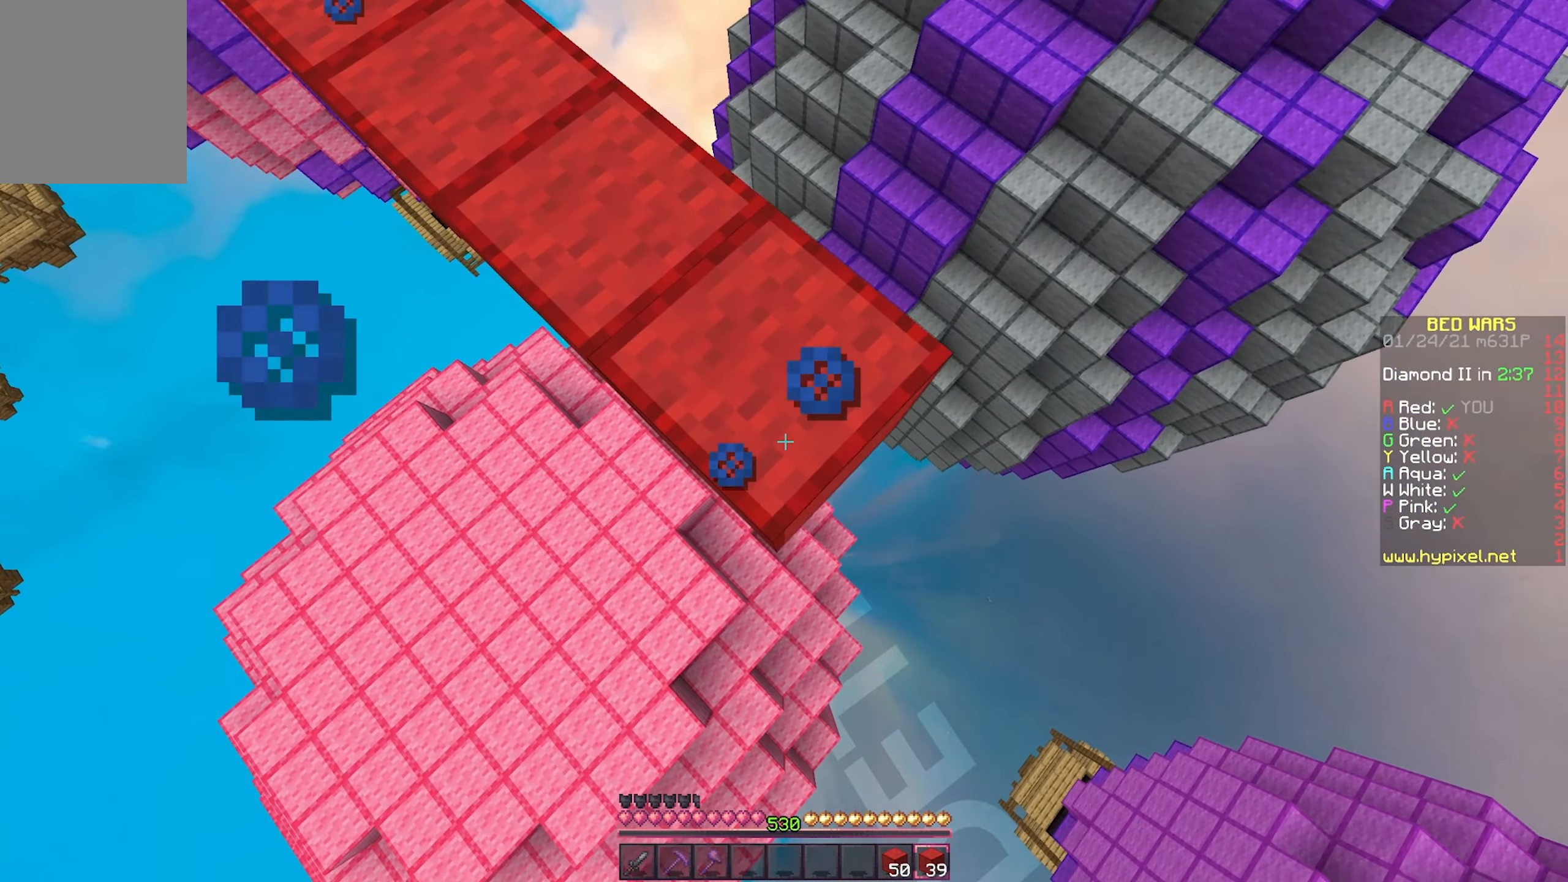
{"keys": ["d", "s"], "mouse": ["right"], "events": [[17, "mouse_right", "down"], [117, "mouse_right", "up"], [217, "mouse_right", "down"], [333, "mouse_right", "up"], [500, "mouse_right", "down"]]}
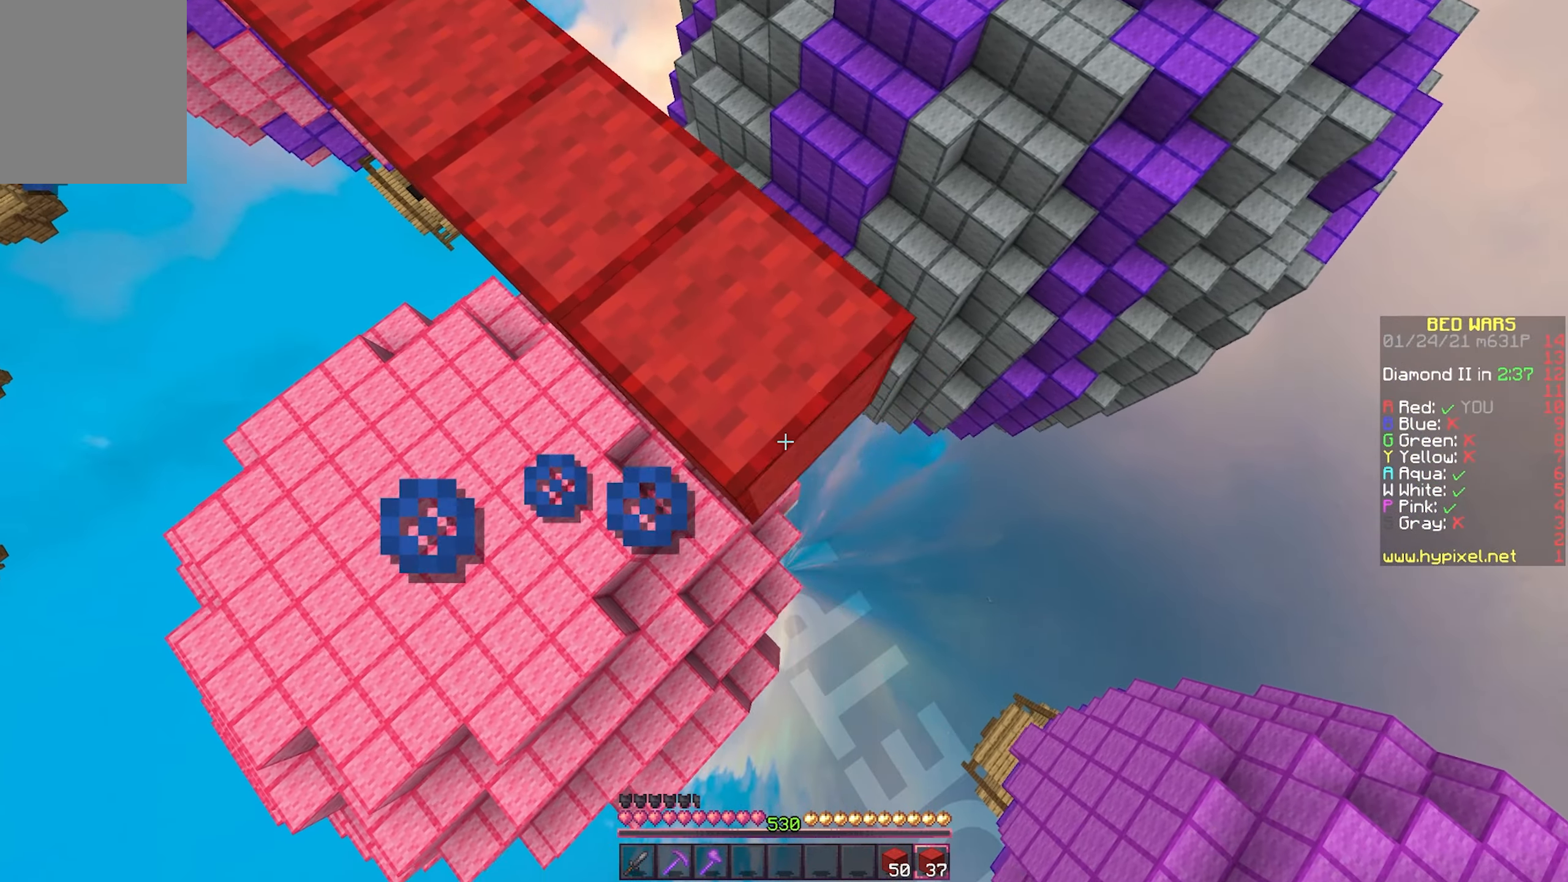
{"keys": ["d", "s"], "mouse": [], "events": [[117, "mouse_right", "up"], [300, "mouse_right", "down"], [400, "mouse_right", "up"]]}
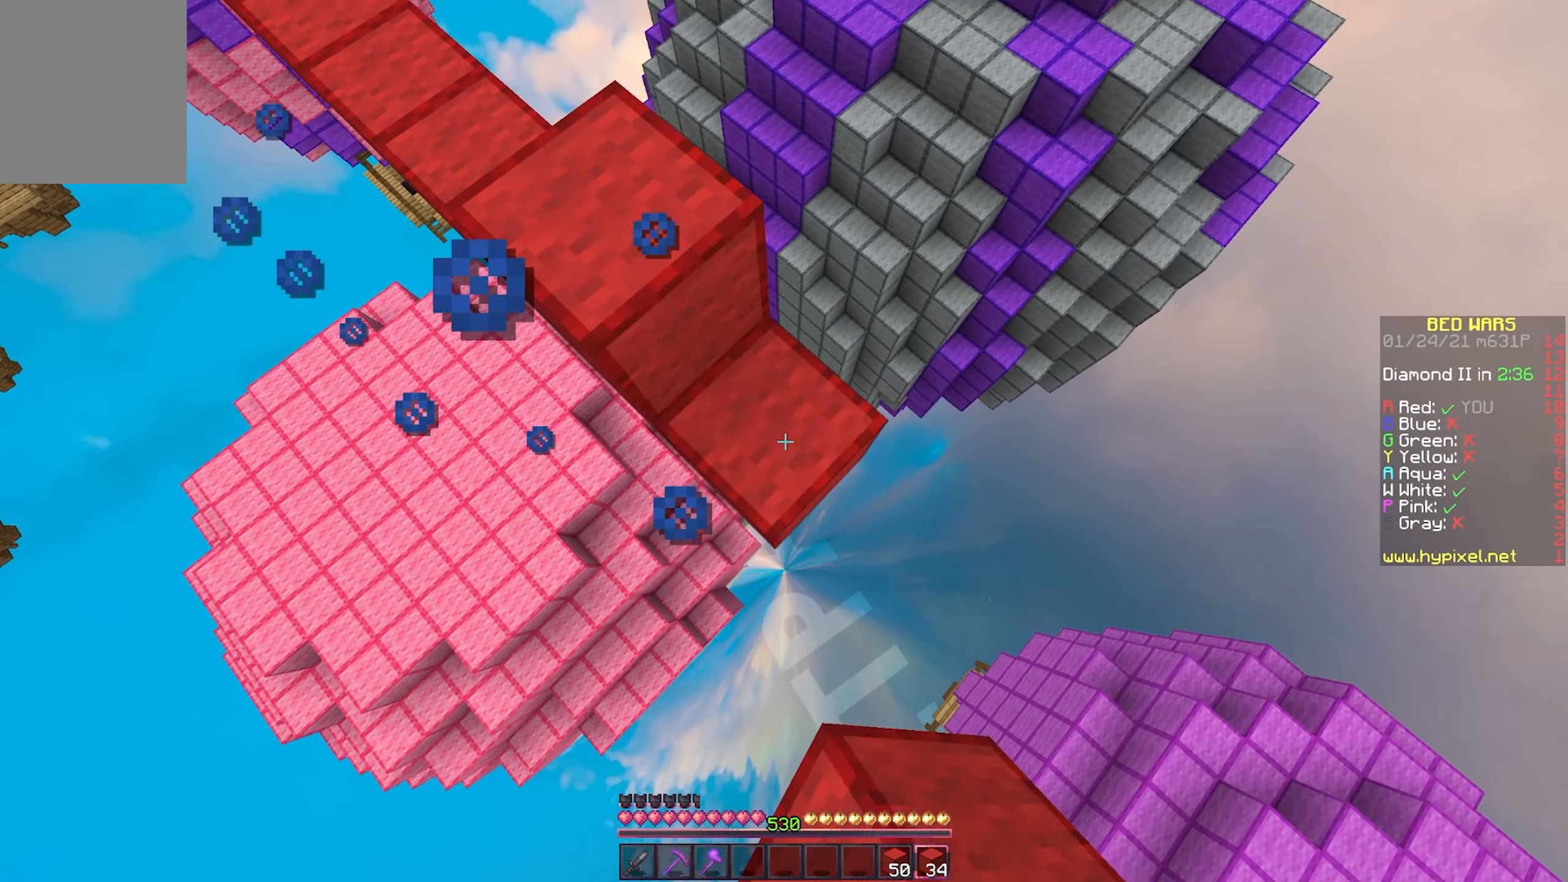
{"keys": ["d", "s"], "mouse": ["right"], "events": [[17, "mouse_right", "down"], [133, "mouse_right", "up"], [233, "mouse_right", "down"], [350, "mouse_right", "up"], [483, "mouse_right", "down"]]}
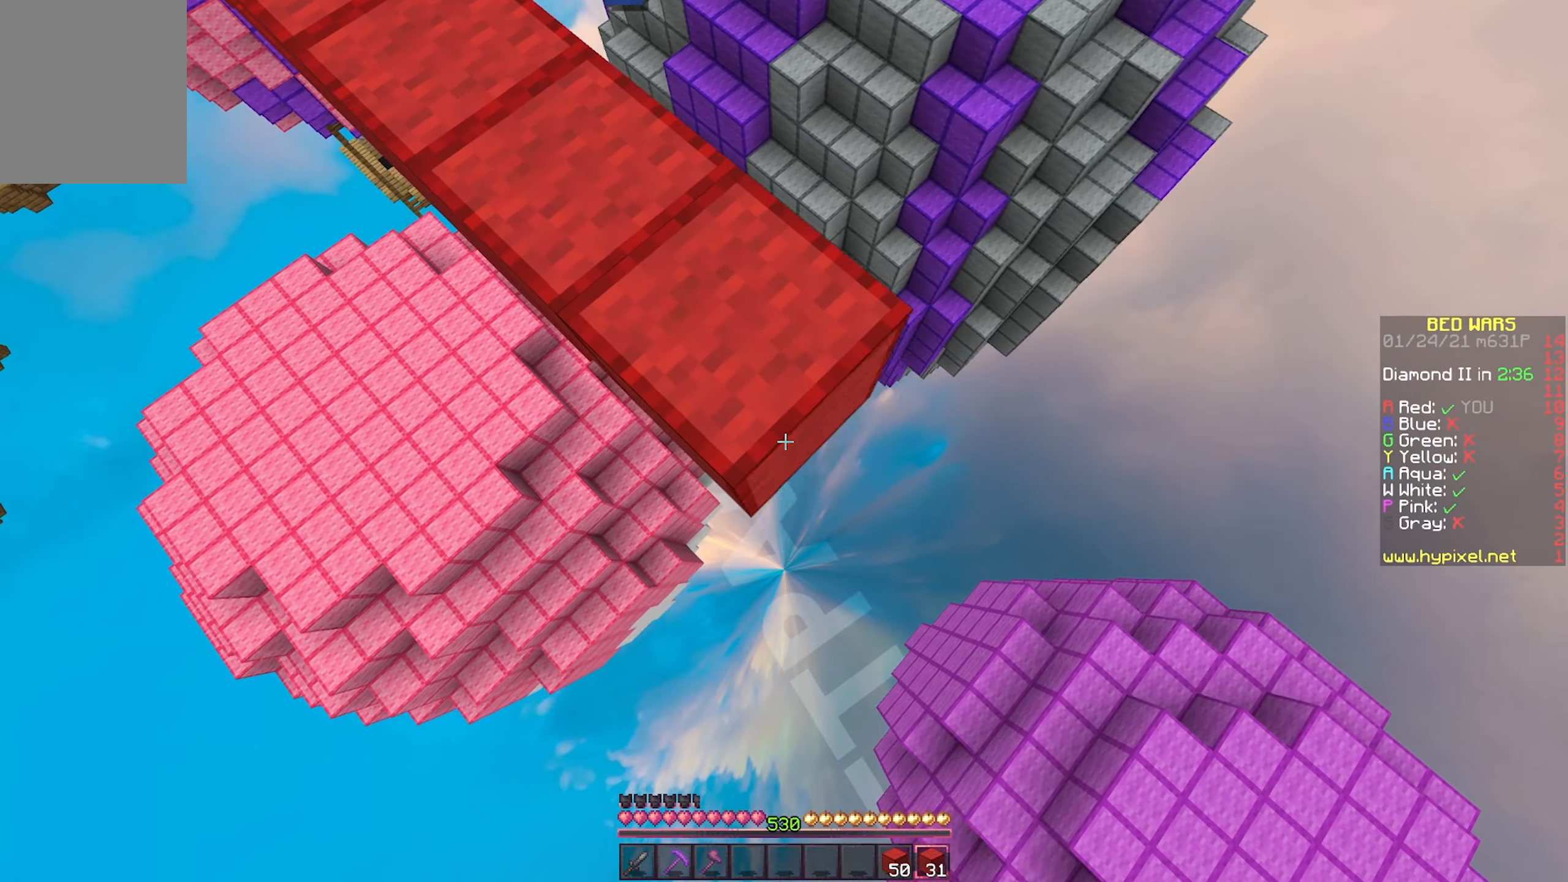
{"keys": ["d", "s"], "mouse": ["right"], "events": [[83, "mouse_right", "up"], [200, "mouse_right", "down"], [300, "mouse_right", "up"], [450, "mouse_right", "down"]]}
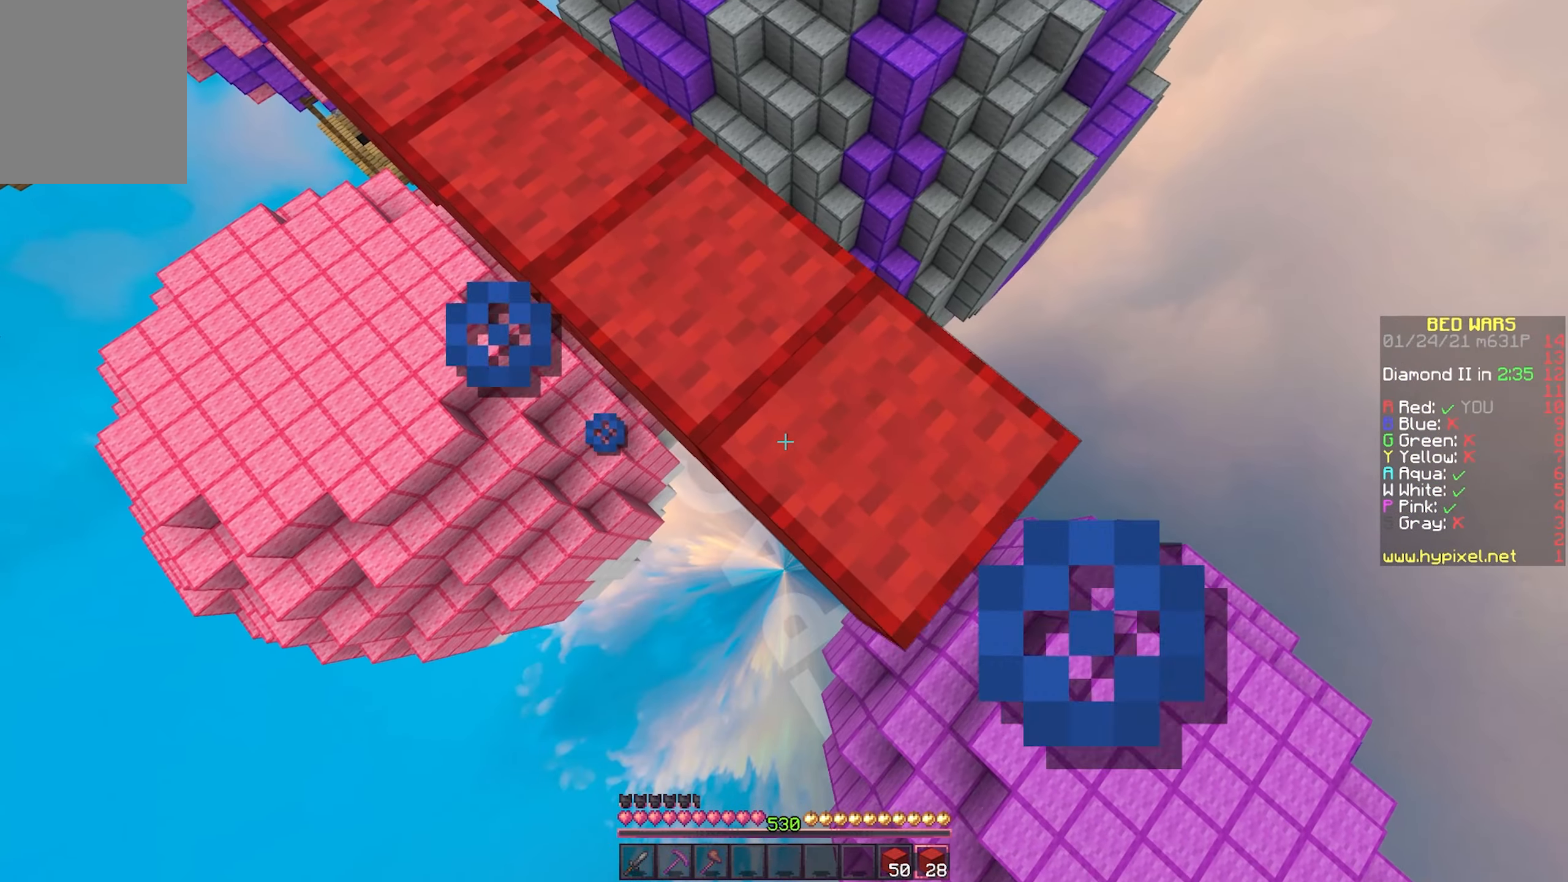
{"keys": ["d", "s"], "mouse": ["right"], "events": [[33, "mouse_right", "up"], [167, "mouse_right", "down"], [250, "mouse_right", "up"], [383, "mouse_right", "down"]]}
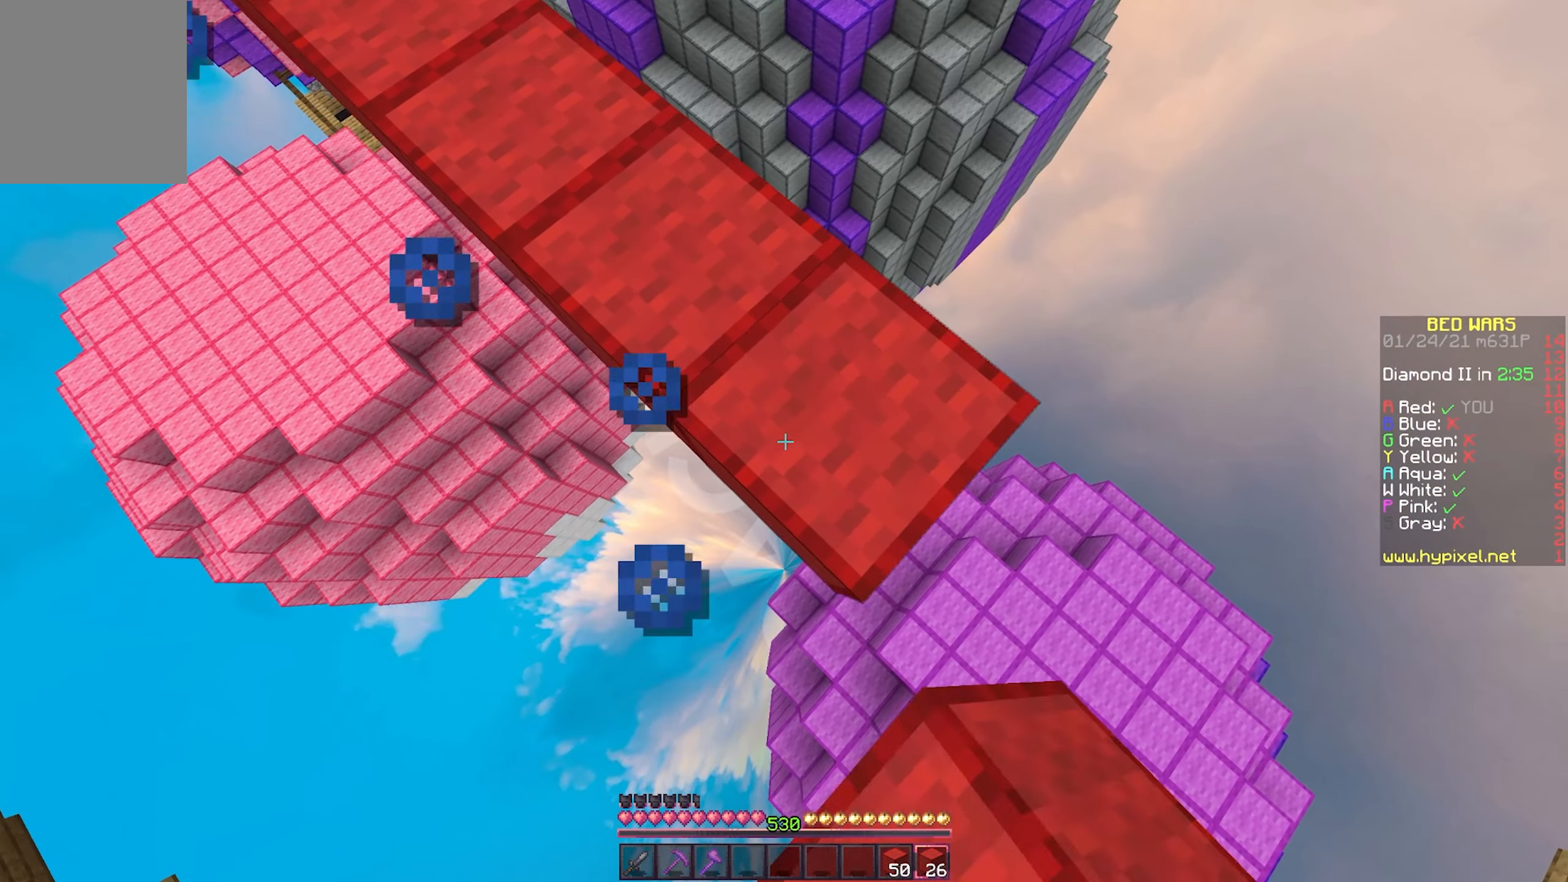
{"keys": ["d", "s"], "mouse": ["right"], "events": [[17, "mouse_right", "up"], [250, "mouse_right", "down"], [317, "mouse_right", "up"], [433, "mouse_right", "down"]]}
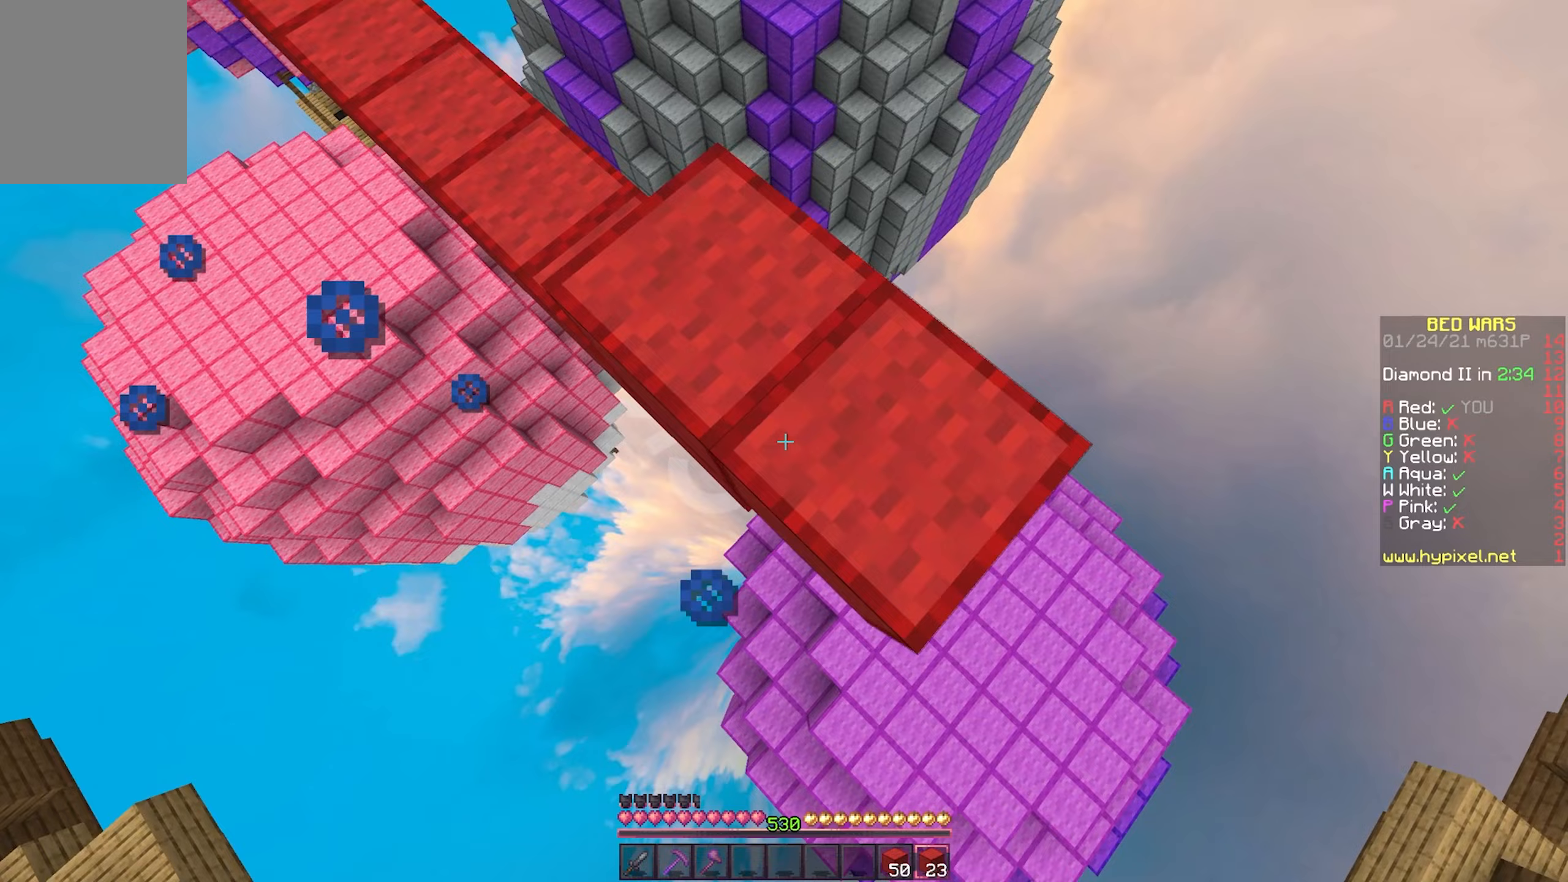
{"keys": ["d", "s"], "mouse": [], "events": [[33, "mouse_right", "up"], [167, "mouse_right", "down"], [250, "mouse_right", "up"], [383, "mouse_right", "down"], [483, "mouse_right", "up"]]}
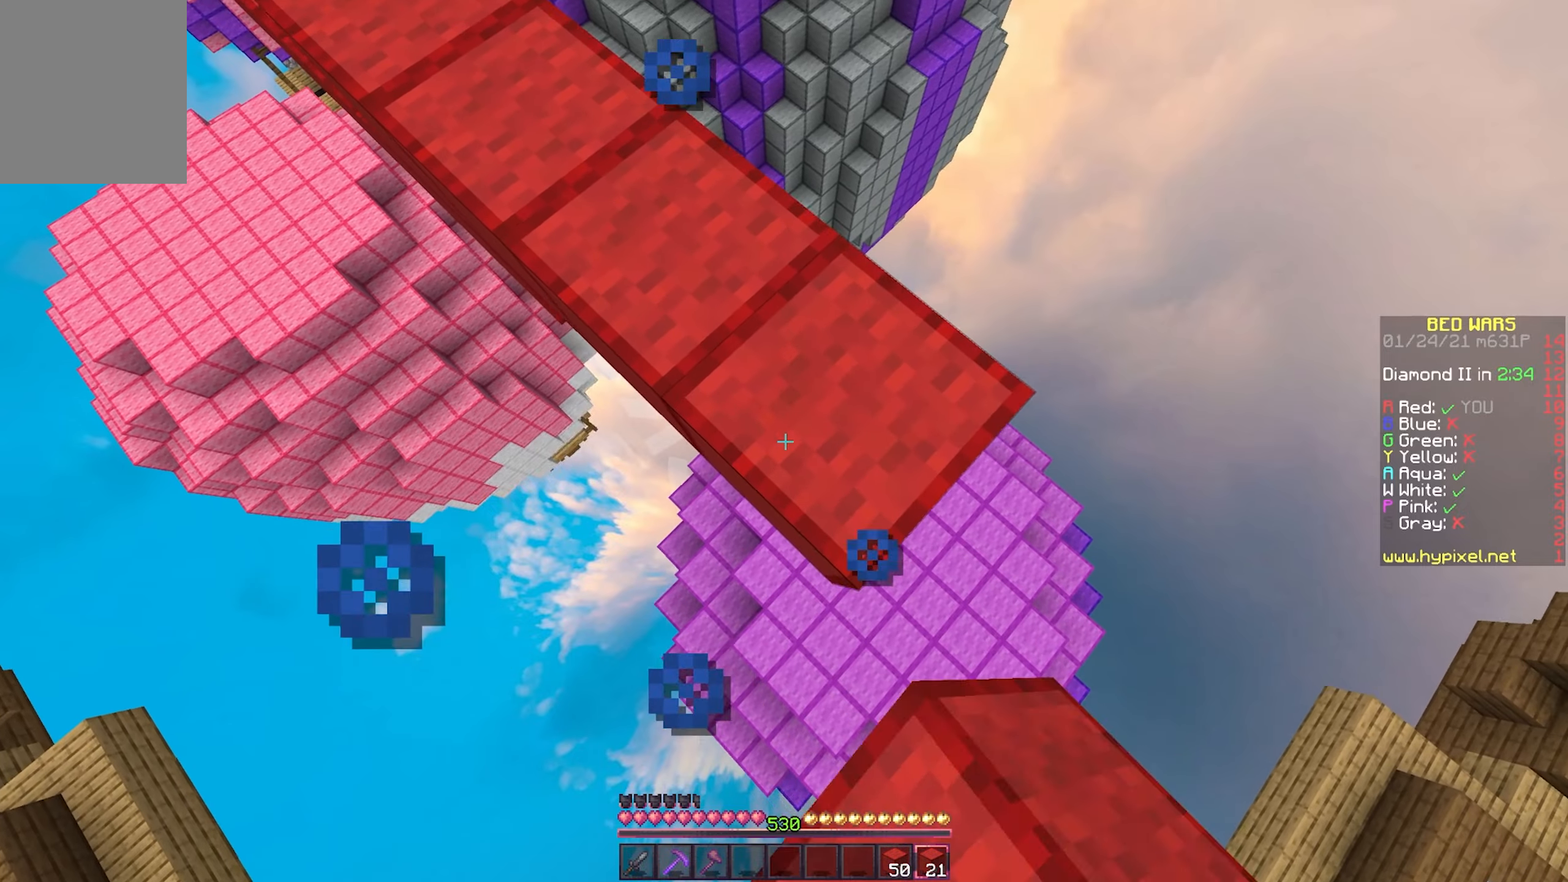
{"keys": ["d", "s"], "mouse": [], "events": [[100, "mouse_right", "down"], [183, "mouse_right", "up"], [317, "mouse_right", "down"], [417, "mouse_right", "up"]]}
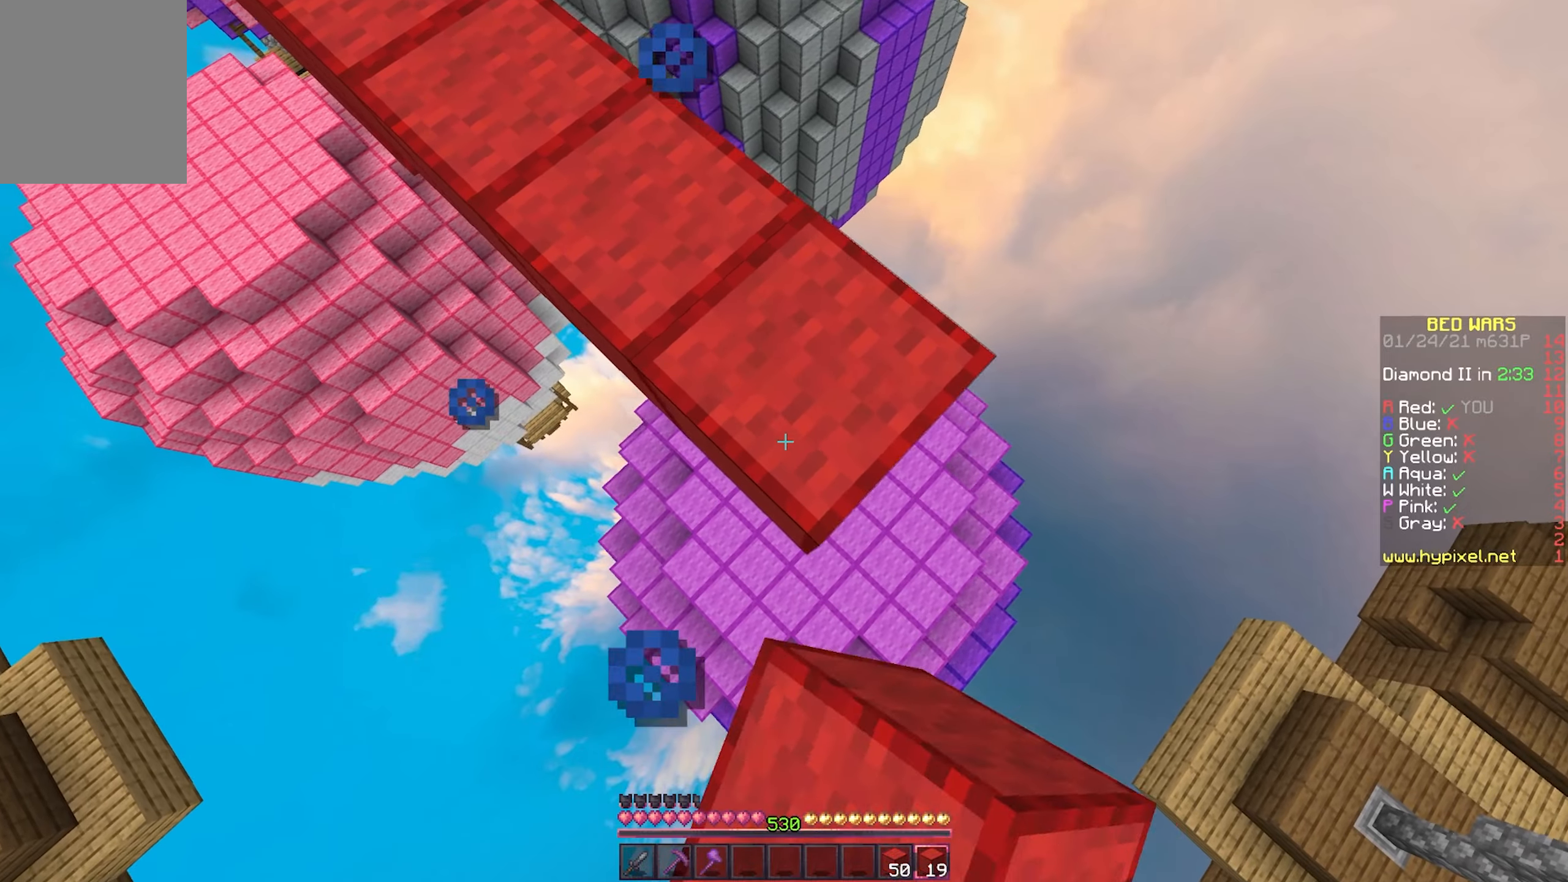
{"keys": ["d", "s"], "mouse": [], "events": [[50, "mouse_right", "down"], [133, "mouse_right", "up"], [283, "mouse_right", "down"], [383, "mouse_right", "up"]]}
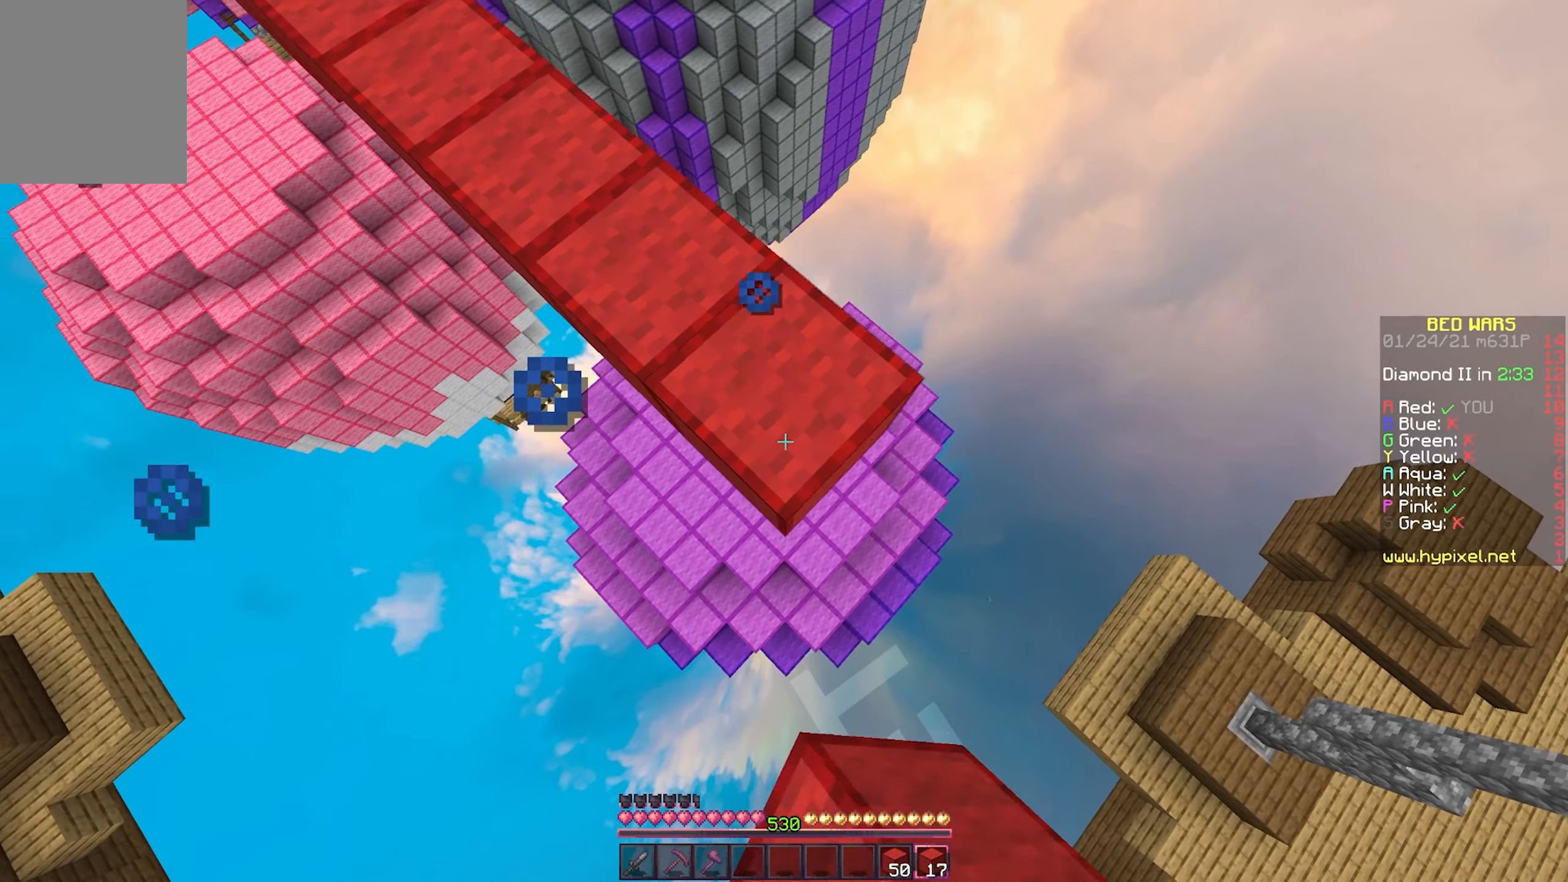
{"keys": ["d", "s"], "mouse": [], "events": [[100, "mouse_right", "down"], [200, "mouse_right", "up"], [317, "mouse_right", "down"], [400, "mouse_right", "up"]]}
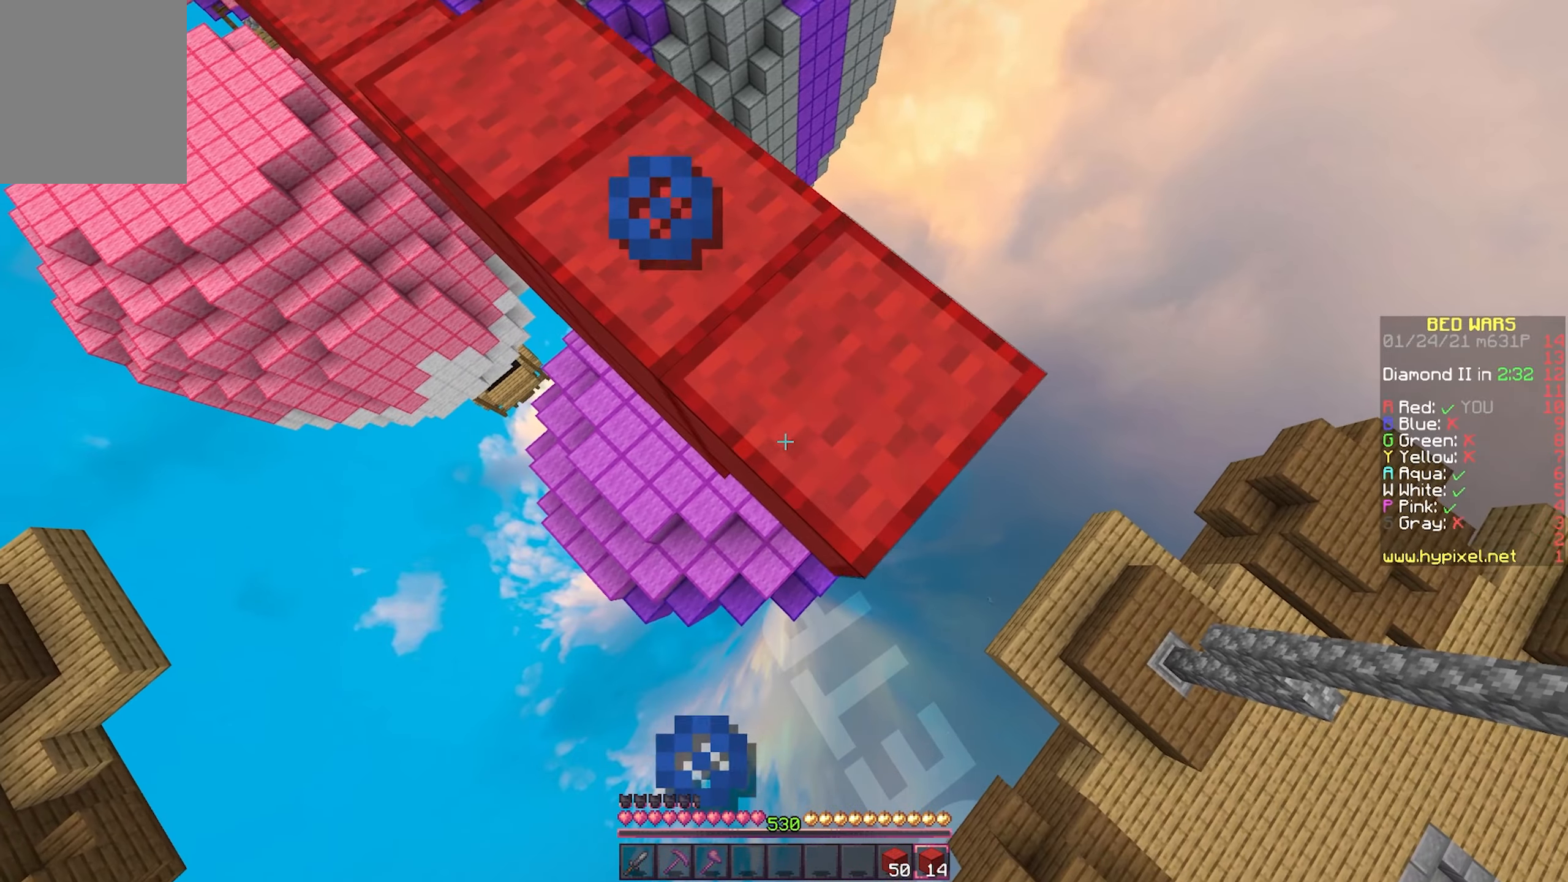
{"keys": ["d", "s"], "mouse": ["right"], "events": [[233, "s", "up"], [417, "s", "down"], [500, "mouse_right", "down"]]}
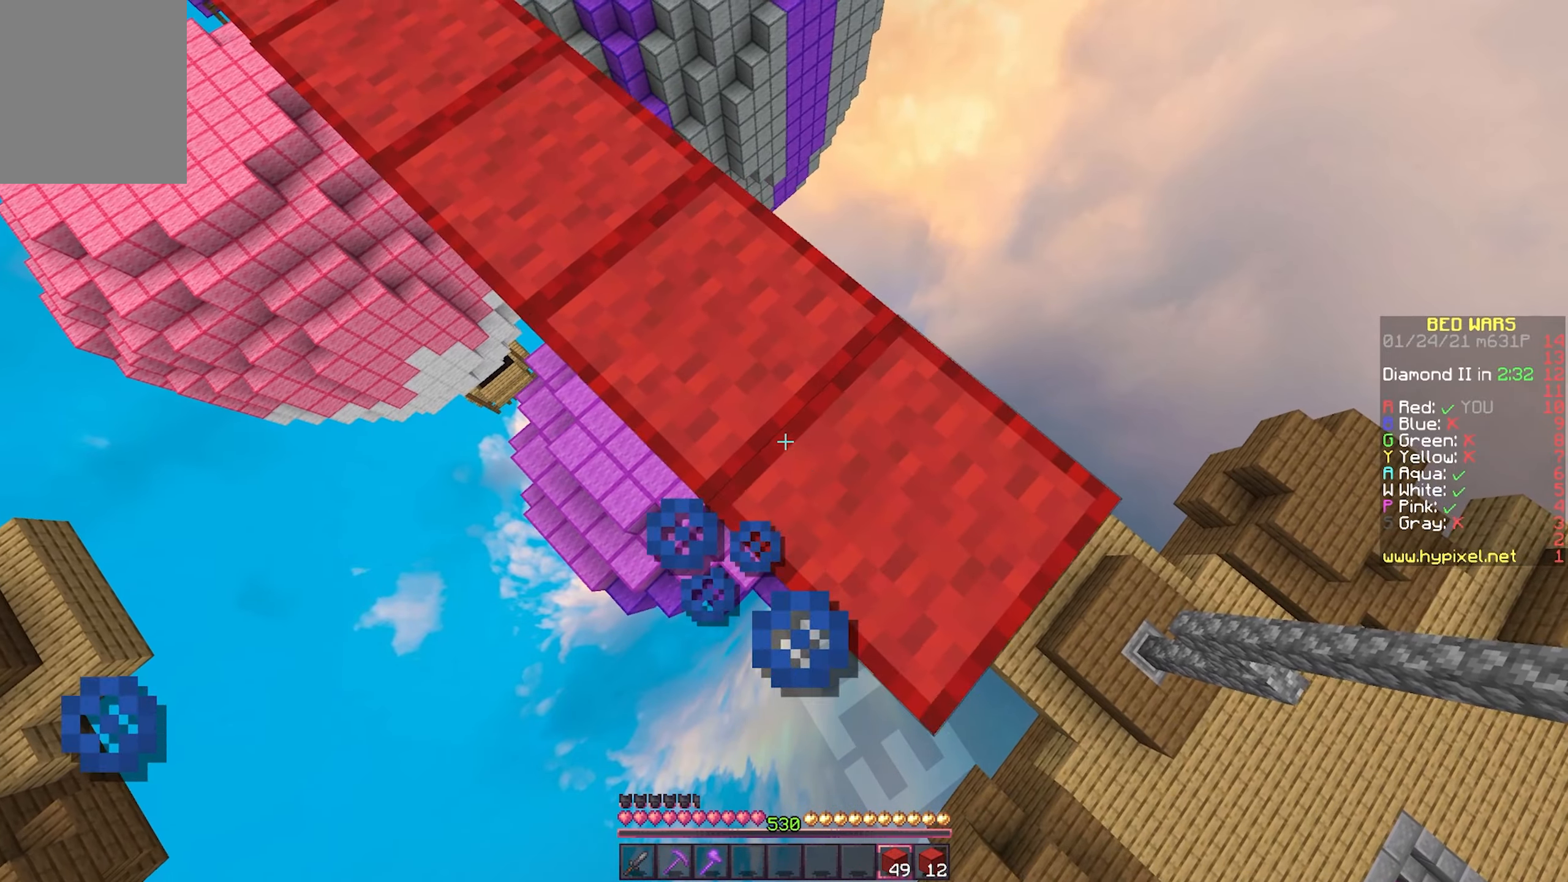
{"keys": ["d", "s"], "mouse": [], "events": [[100, "mouse_right", "up"]]}
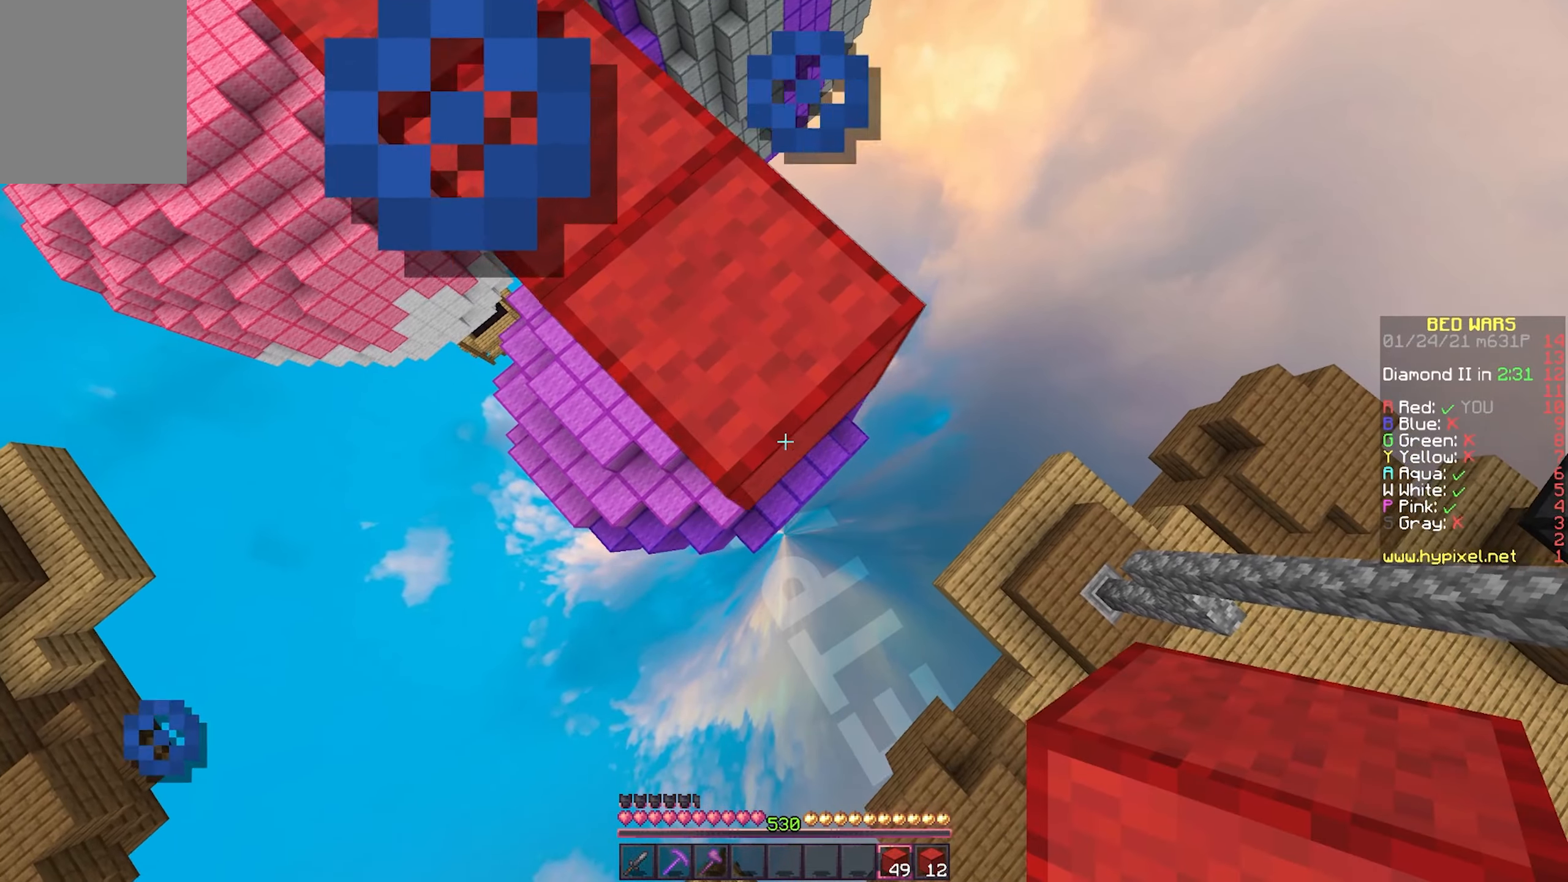
{"keys": ["d", "s"], "mouse": [], "events": [[50, "mouse_right", "down"], [167, "mouse_right", "up"], [417, "mouse_right", "down"], [500, "mouse_right", "up"]]}
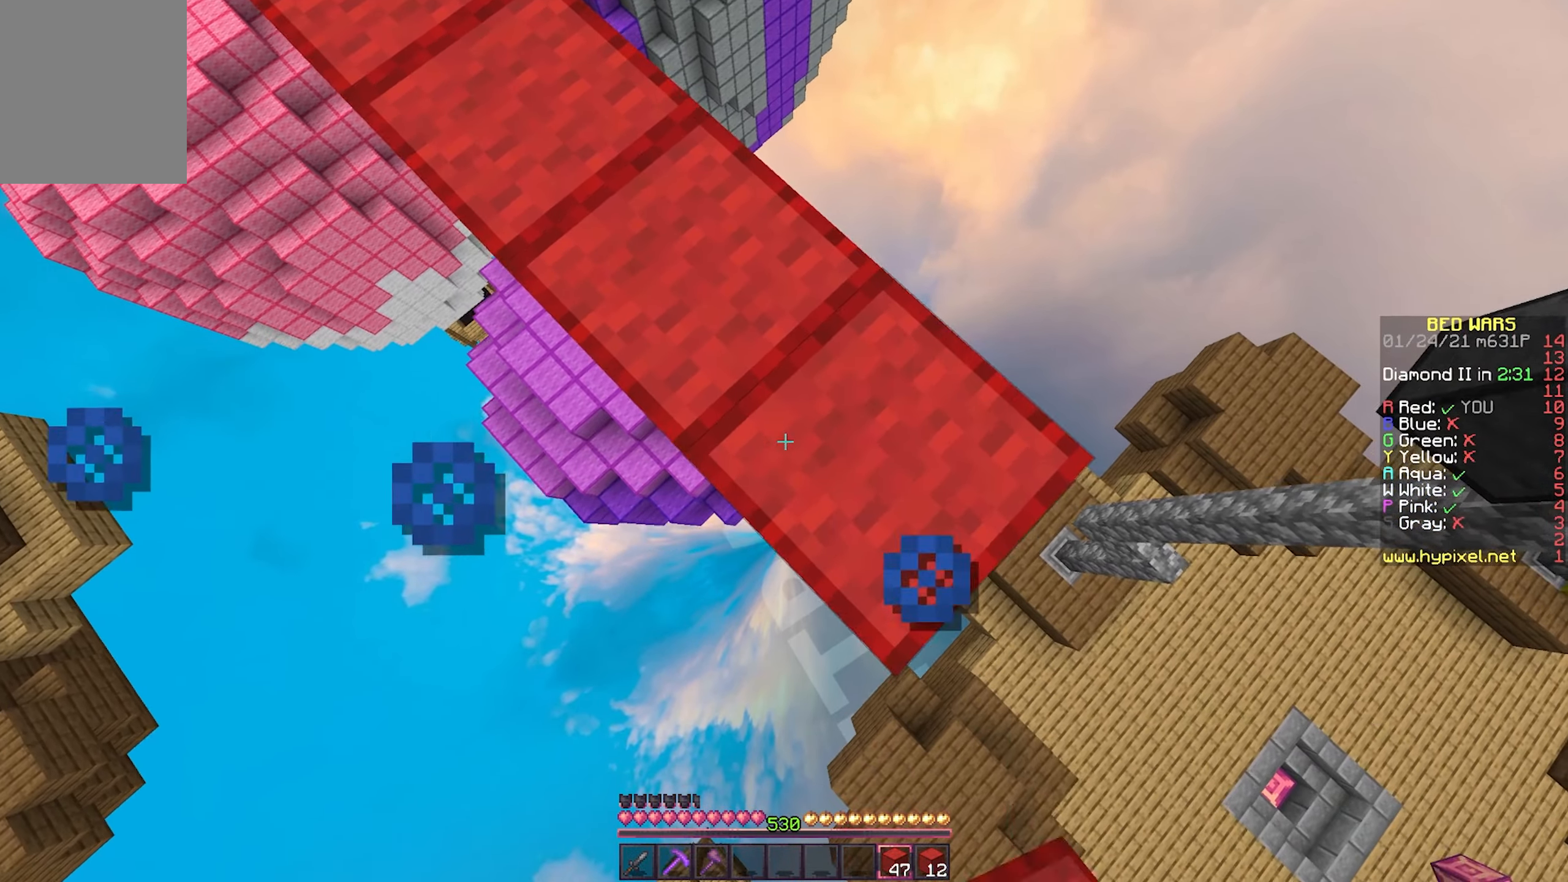
{"keys": ["d", "s"], "mouse": [], "events": [[250, "mouse_right", "down"], [350, "mouse_right", "up"]]}
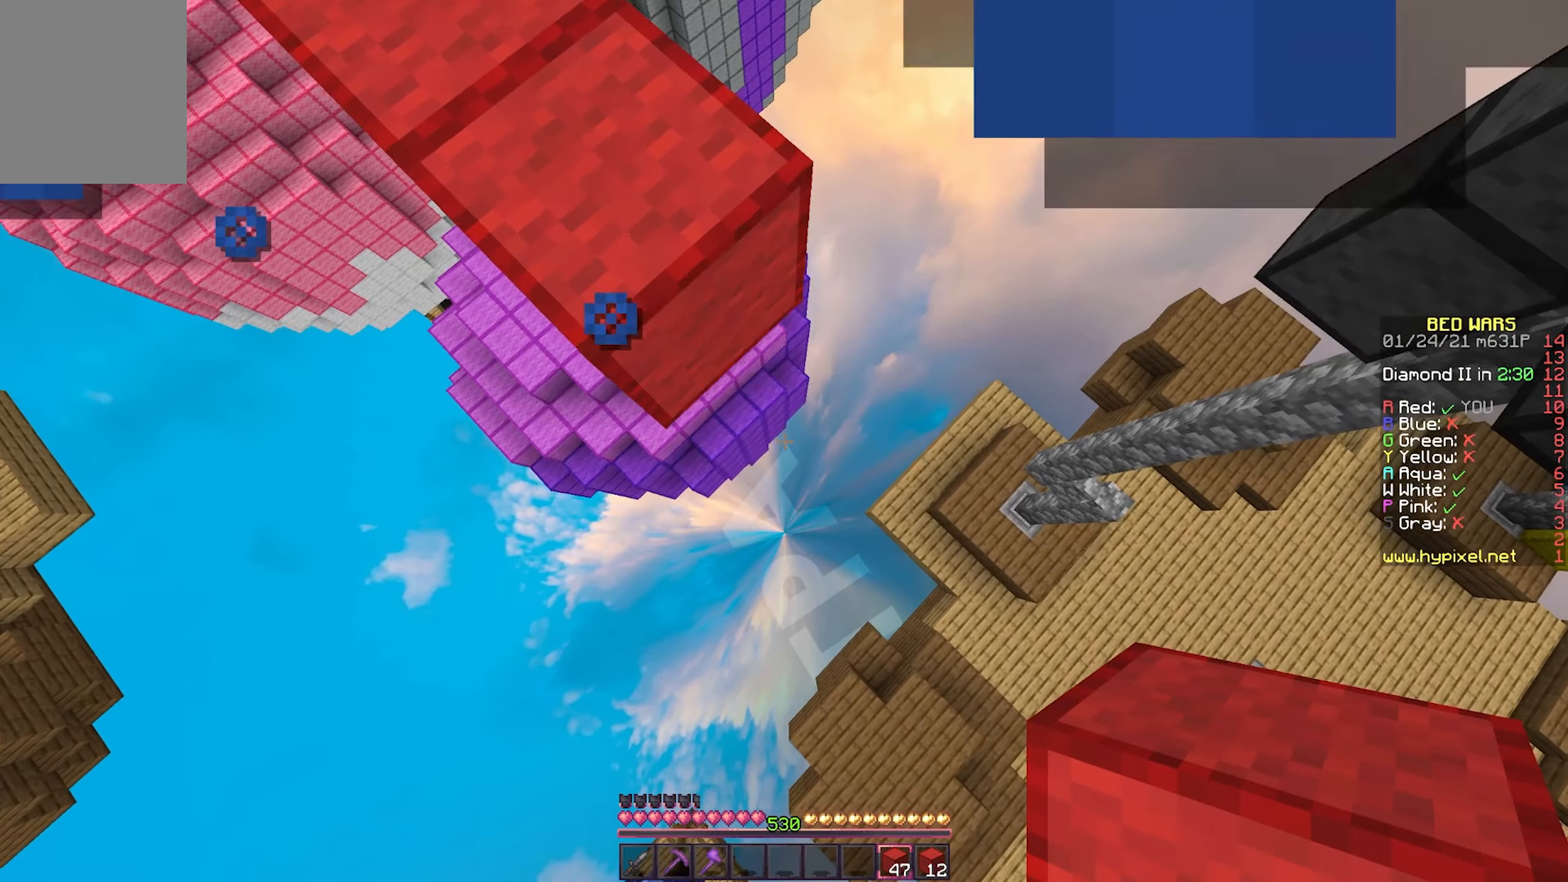
{"keys": ["w"], "mouse": [], "events": [[167, "s", "up"], [233, "w", "down"], [383, "d", "up"]]}
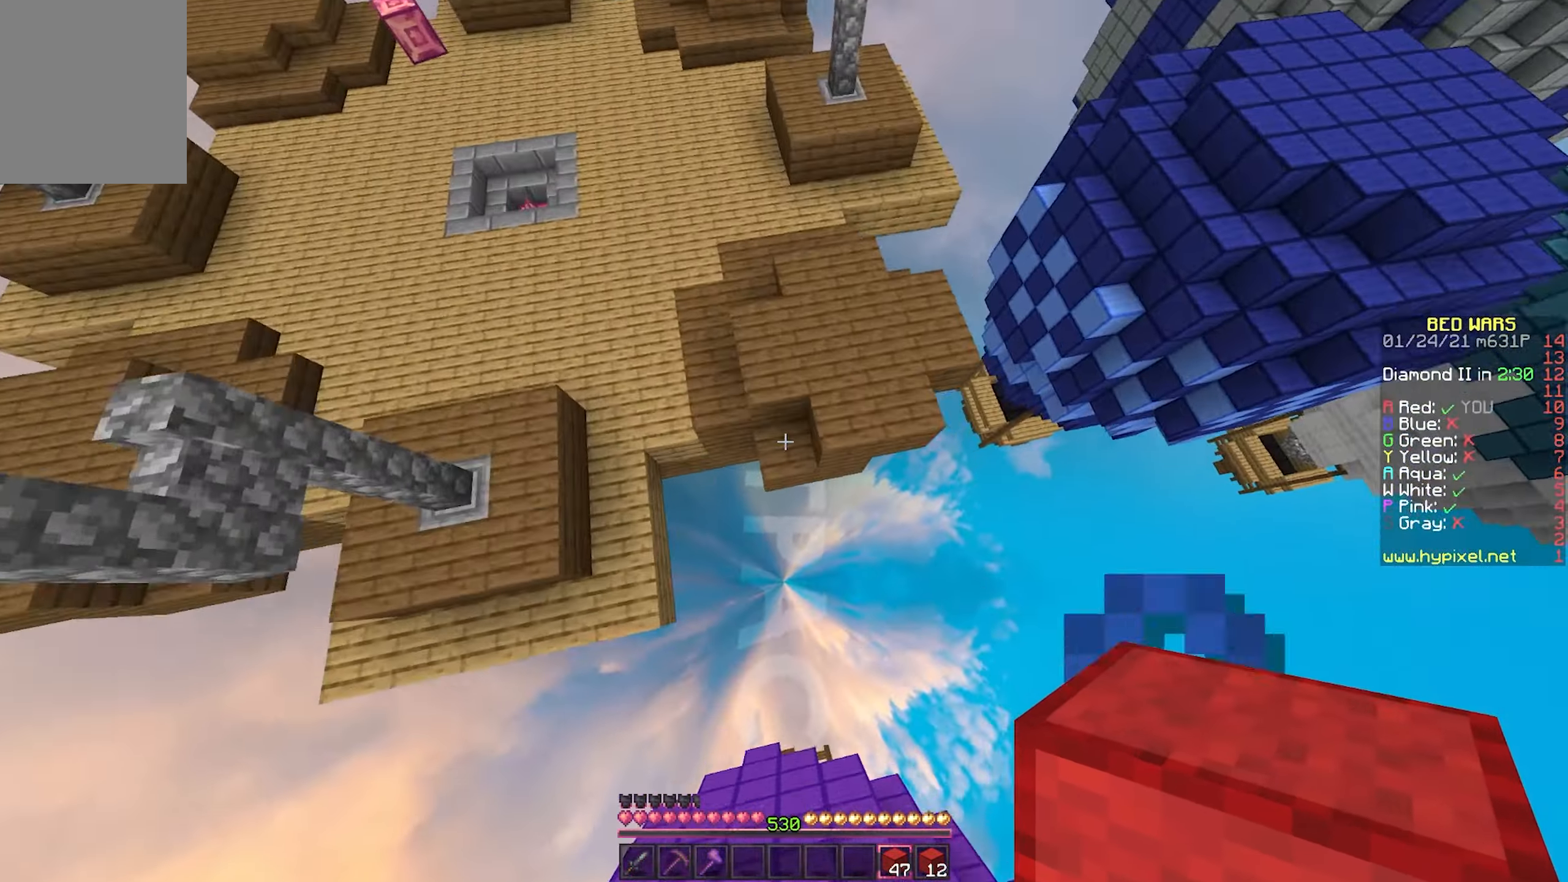
{"keys": ["w"], "mouse": ["right"], "events": [[100, "mouse_right", "down"]]}
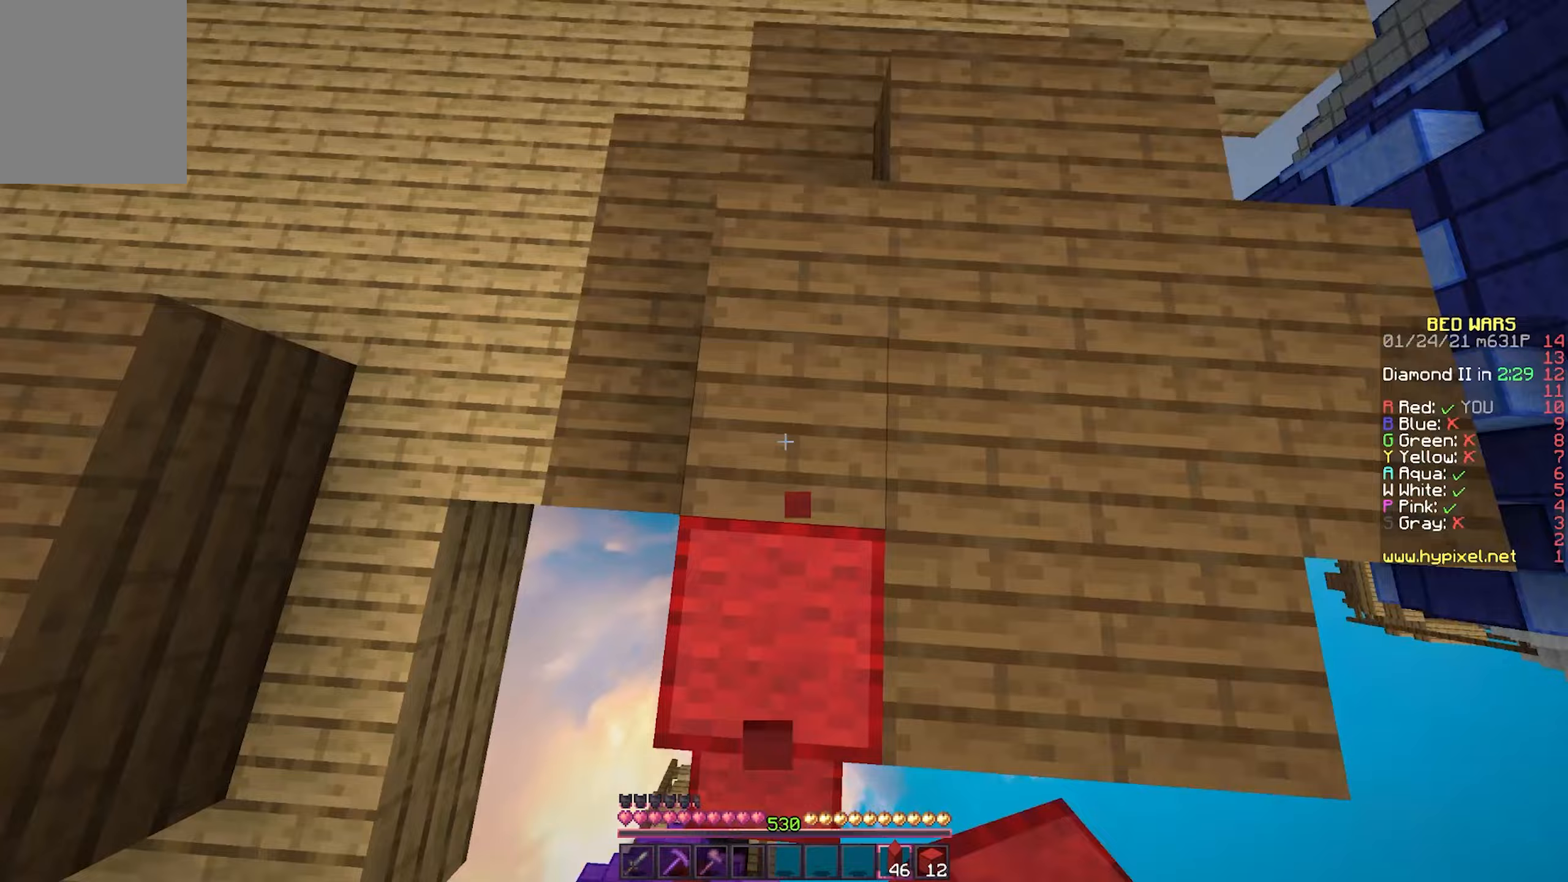
{"keys": ["w"], "mouse": [], "events": [[100, "mouse_right", "up"]]}
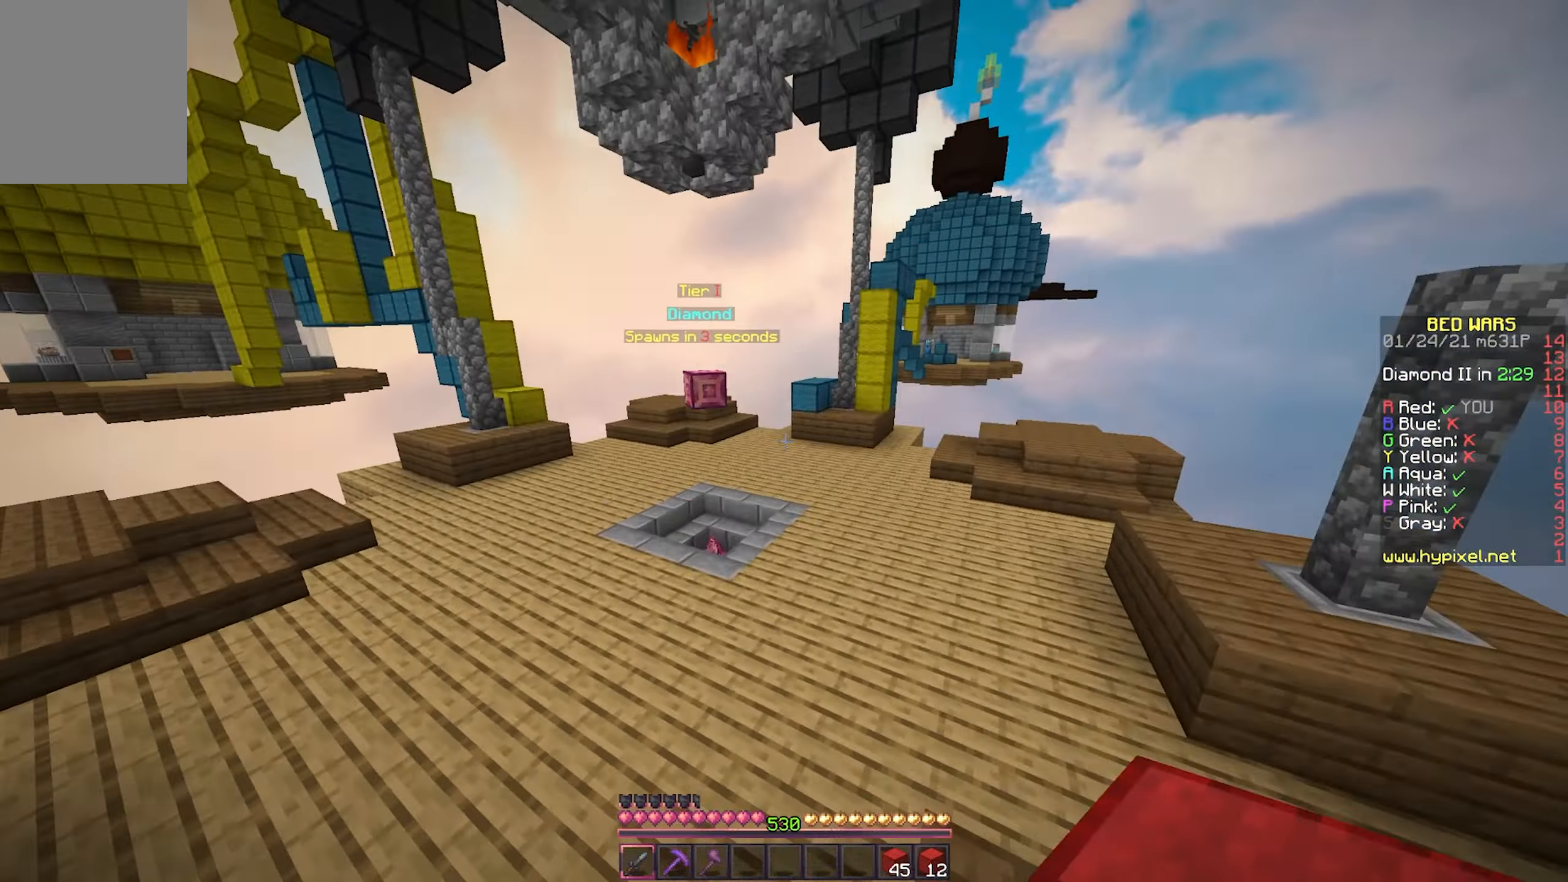
{"keys": [], "mouse": [], "events": [[200, "w", "up"]]}
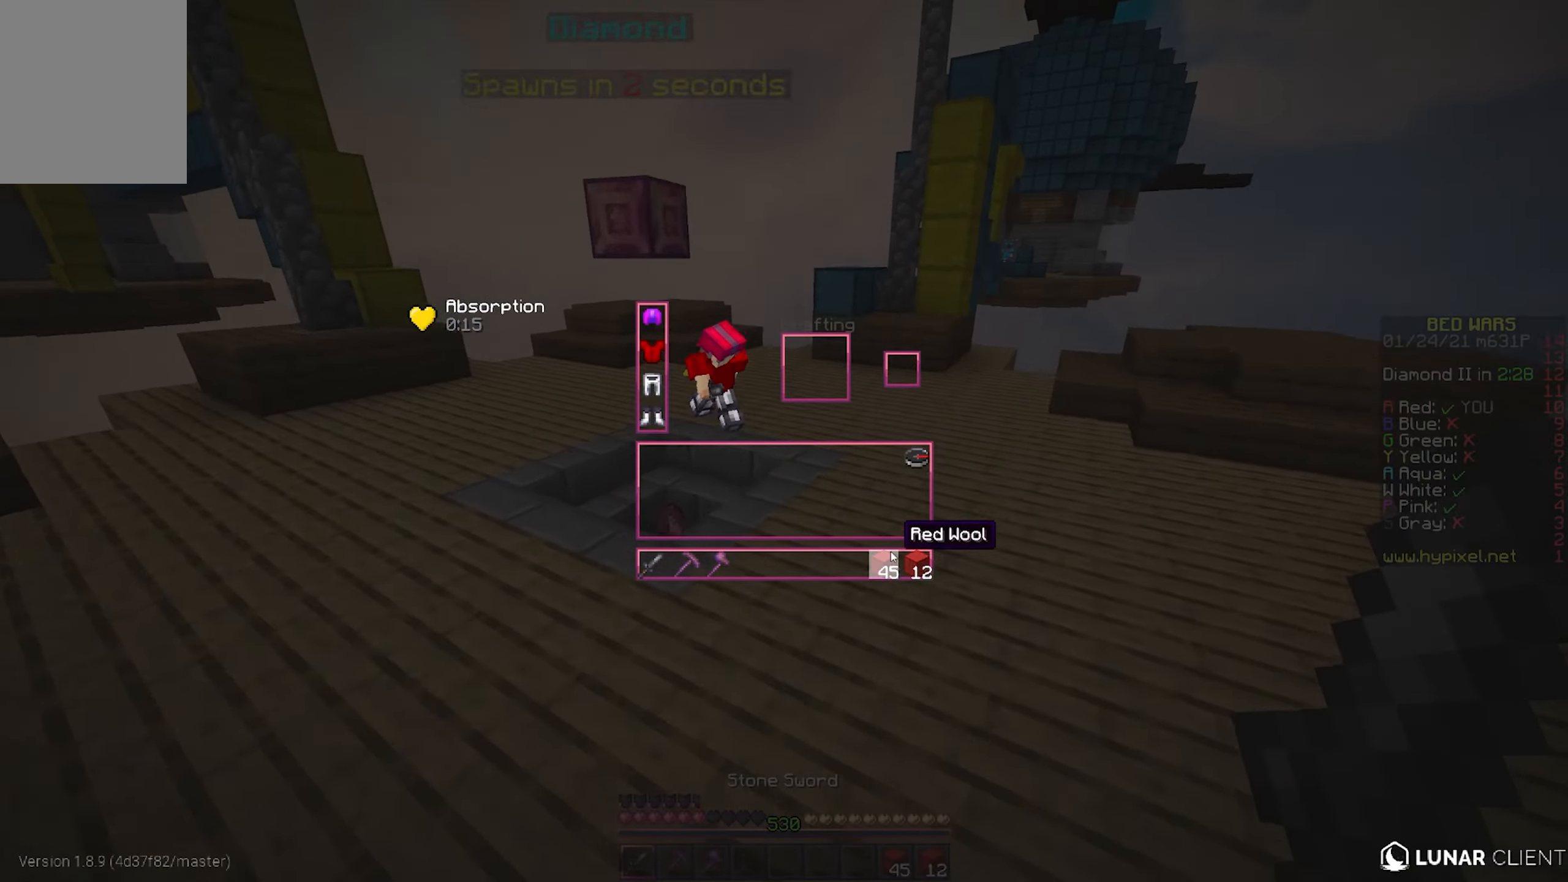
{"keys": [], "mouse": [], "events": []}
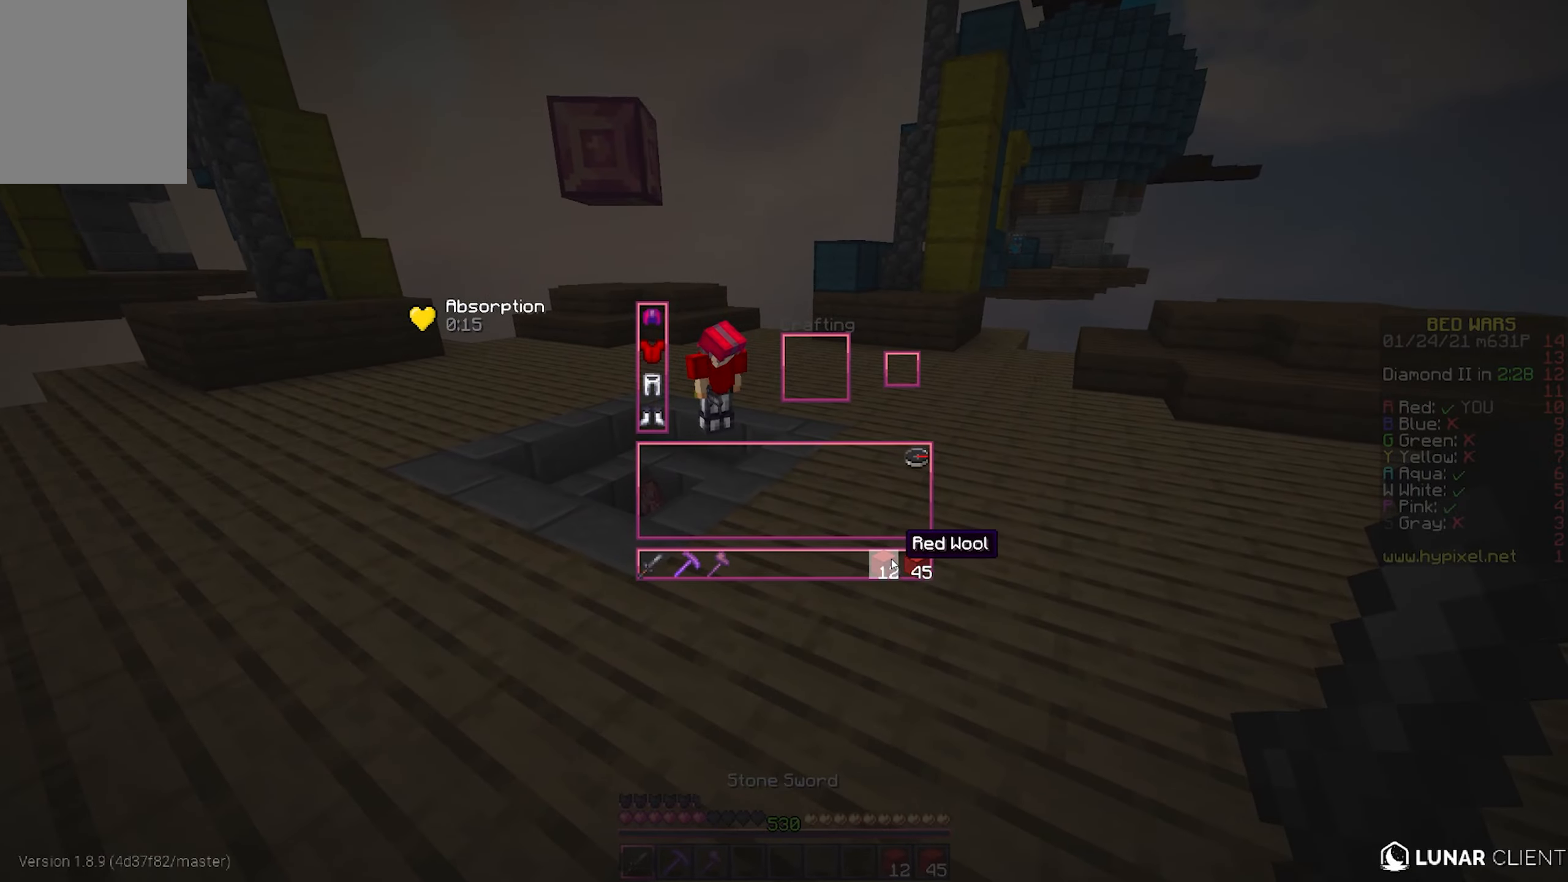
{"keys": [], "mouse": [], "events": []}
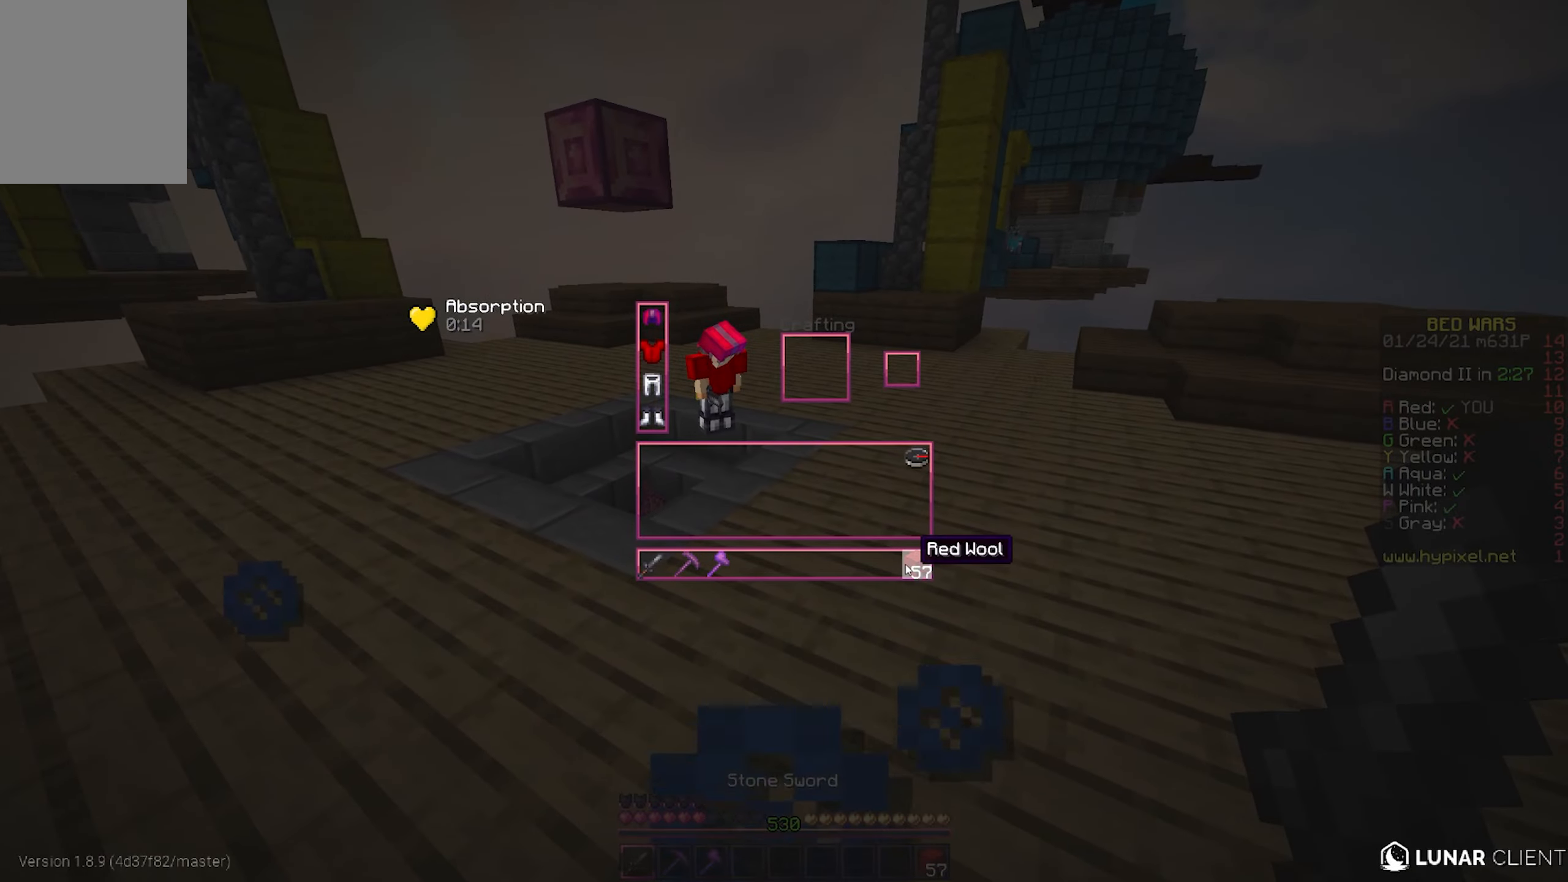
{"keys": ["w"], "mouse": [], "events": [[233, "w", "down"]]}
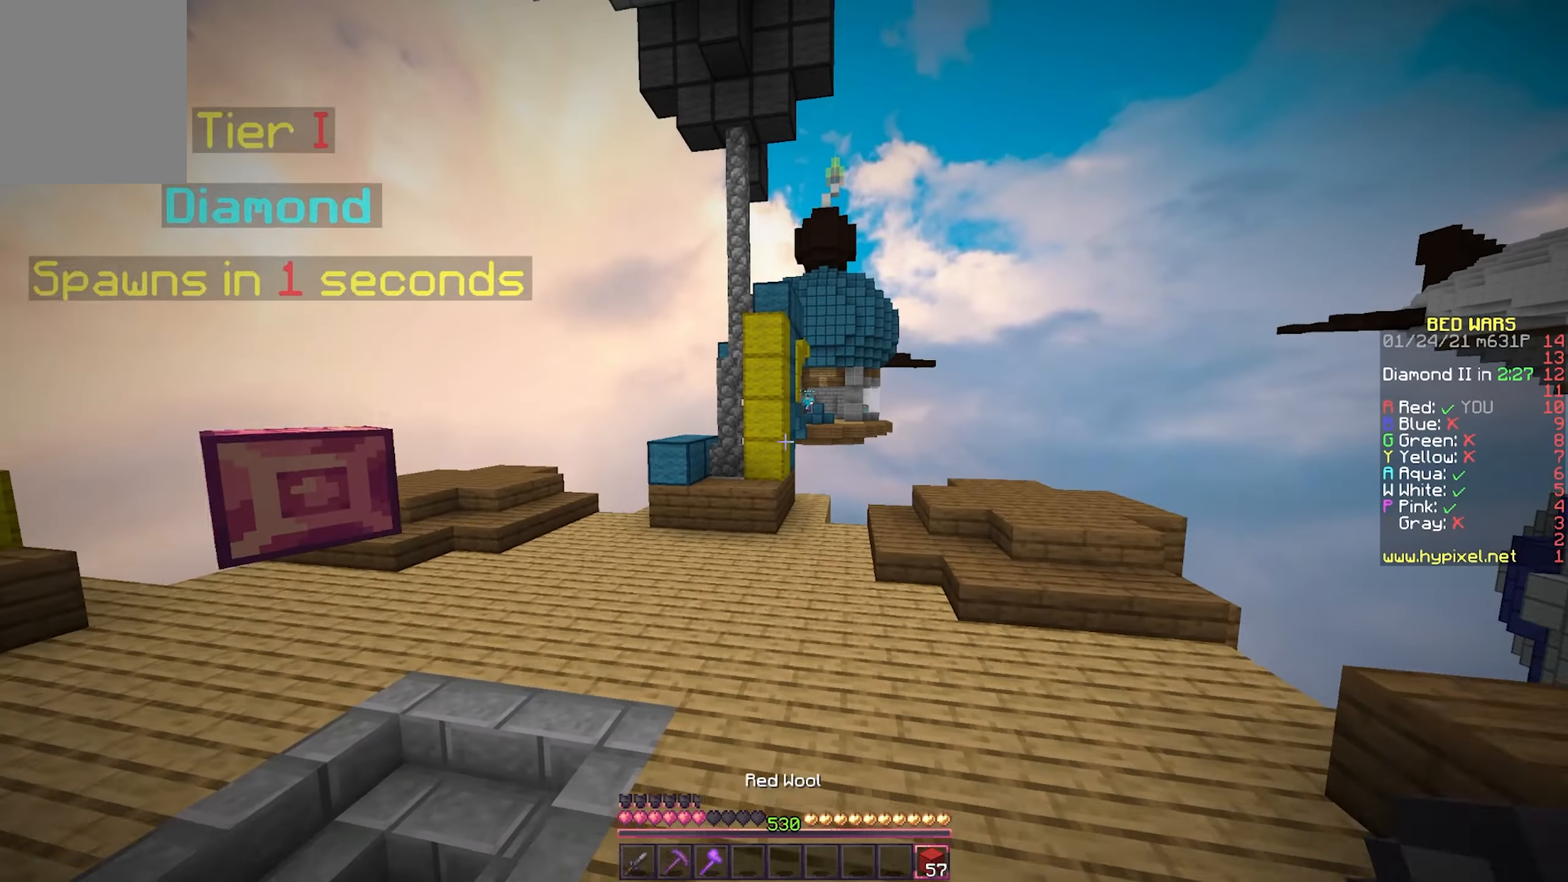
{"keys": ["w"], "mouse": [], "events": []}
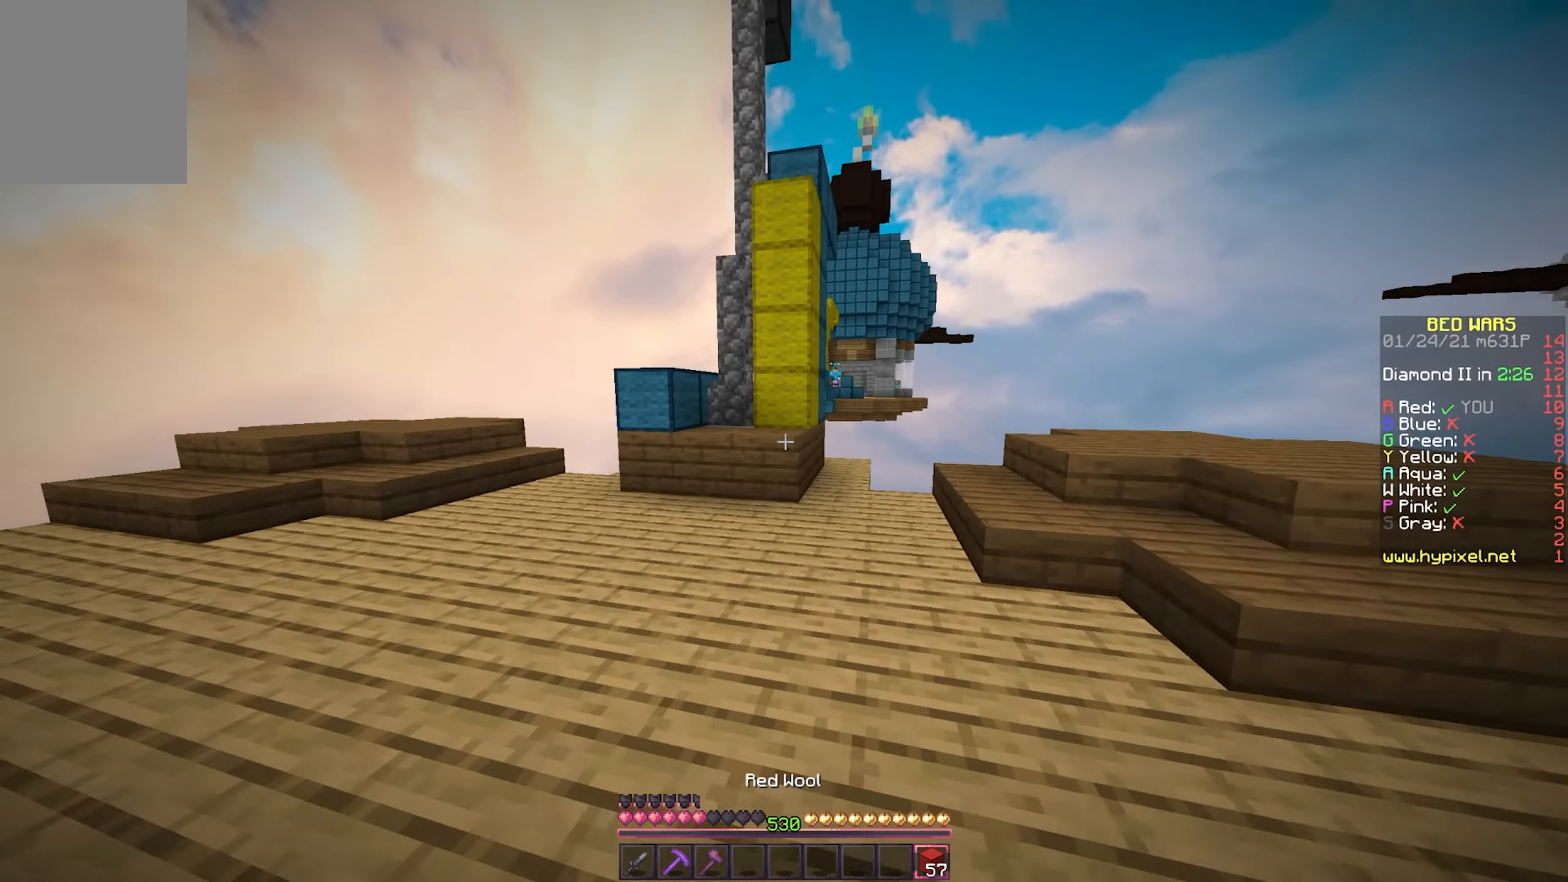
{"keys": ["w"], "mouse": [], "events": []}
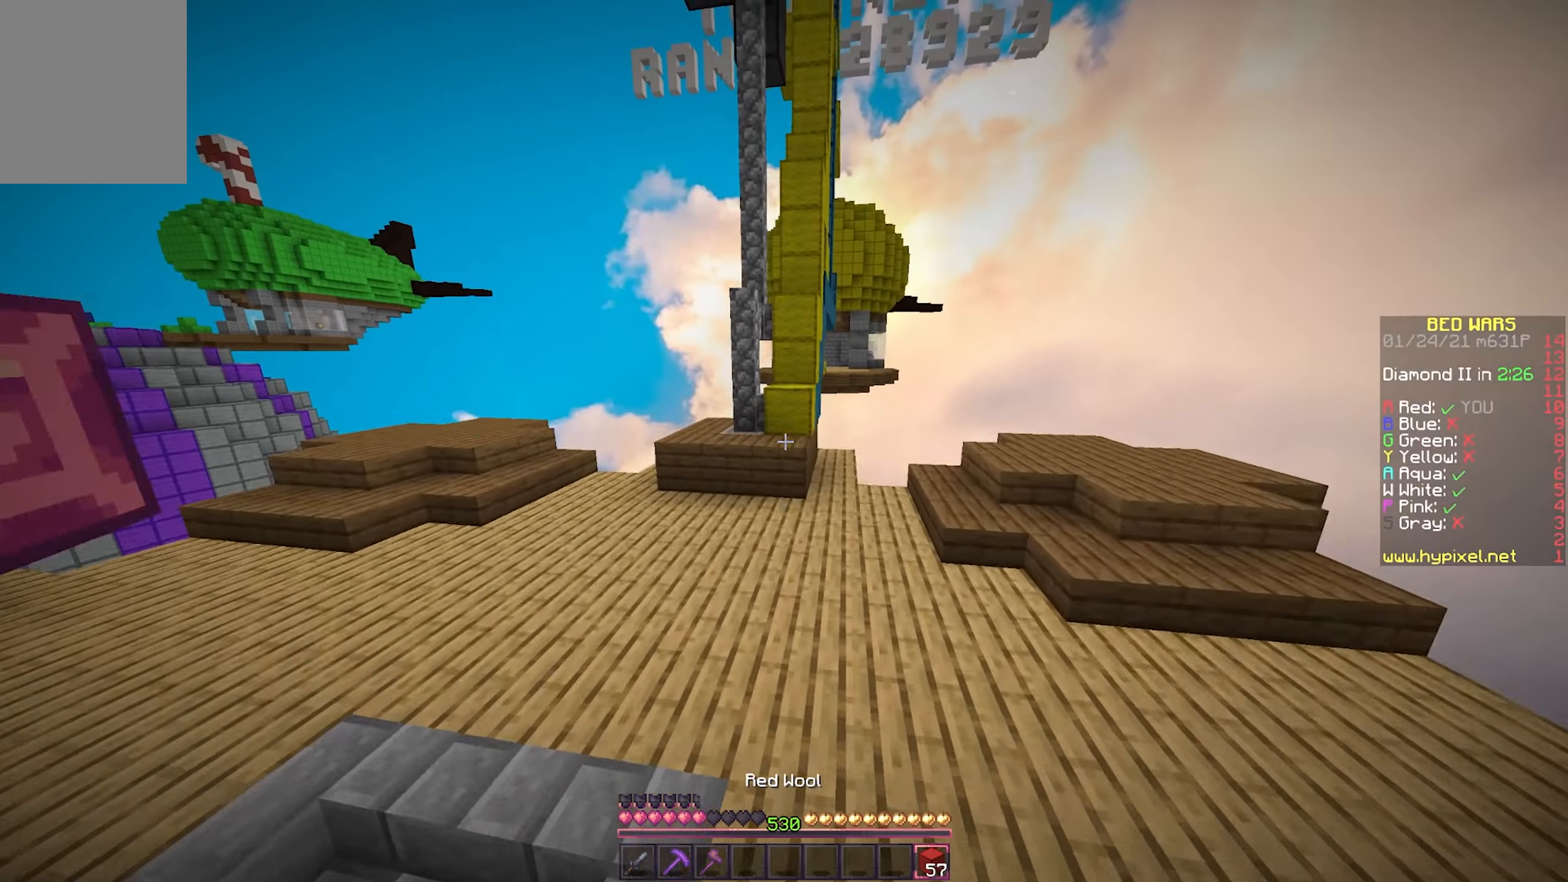
{"keys": [], "mouse": [], "events": [[317, "d", "down"], [450, "w", "up"], [483, "d", "up"]]}